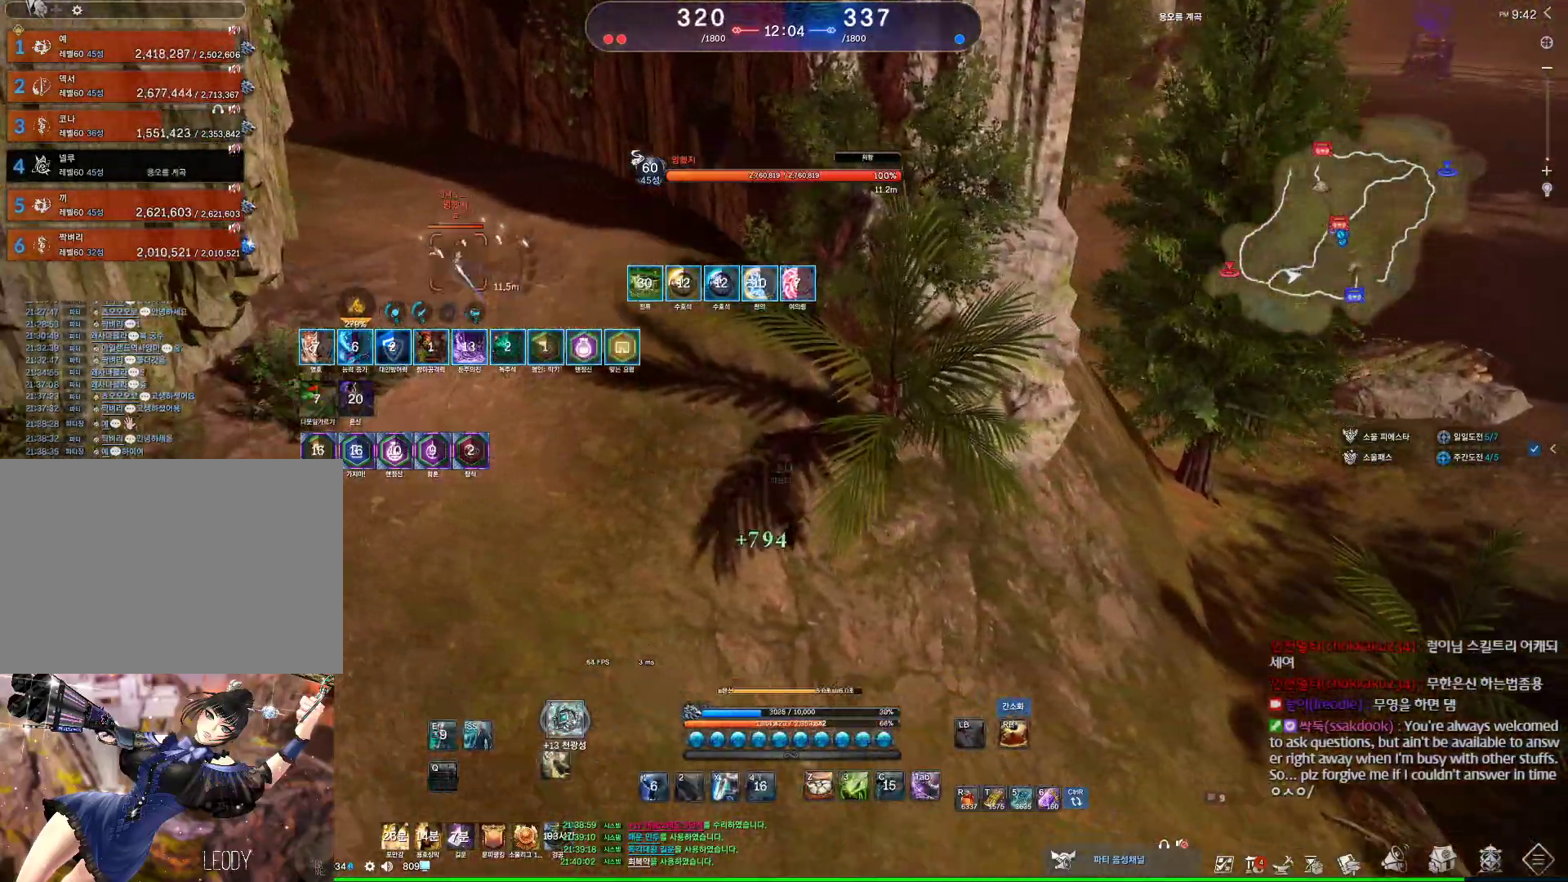
Gameplay with keyboard and mouse; each line is a JSON object with the keys and mouse buttons held at the frame after it. "events" lists presses ("down") and releases ("up") of "1", "2", "3", "4", "5", "a", "alt", "c", "ctrl", "d", "e", "f", "m", "q", "r", "s", "shift", "space", "t", "tab", "tilde", "v", "w", "x", "z", "mouse_left", "mouse_wheel", "mouse_right", "mouse_mb4" and "mouse_mb5" between this image and that frame as [ms after this image, input, new state], when the widget could be followed in between. "mouse_left", "mouse_wheel", "mouse_right", "mouse_mb4", "mouse_mb5" = the "left", "wheel", "right", "mb4", "mb5" buttons of the "mouse" list. No other keys are recorded. "wheel" means that the mouse wheel is clicked or scrolled. Not read: mouse_move.
{"keys": ["a", "w"], "mouse": [], "events": [[133, "d", "up"], [167, "a", "down"], [167, "w", "down"], [267, "w", "up"], [300, "w", "down"]]}
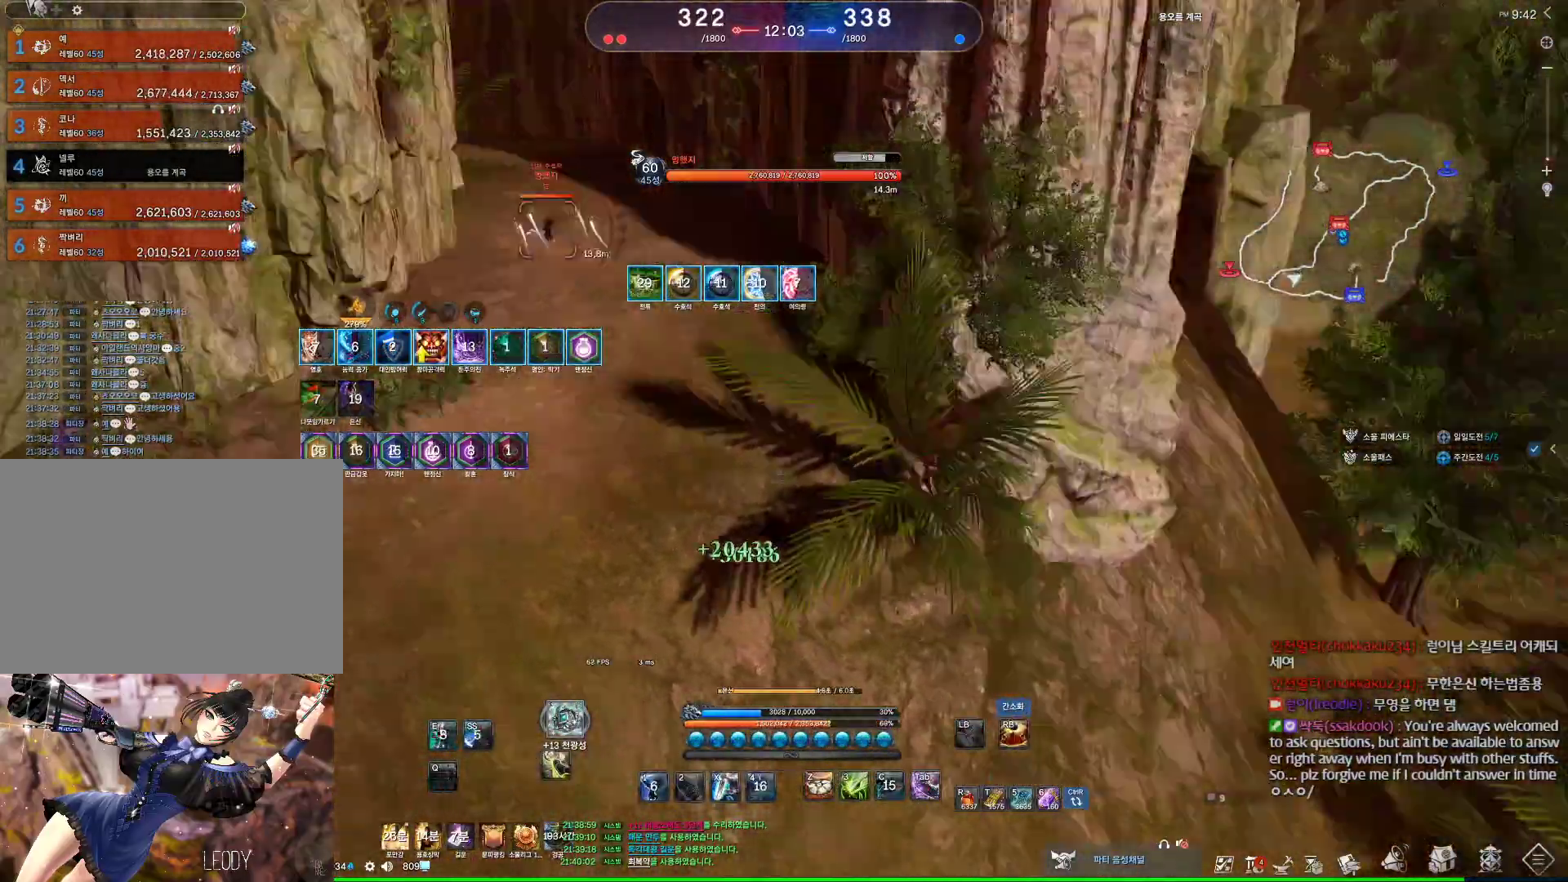
{"keys": ["w"], "mouse": [], "events": [[100, "a", "up"]]}
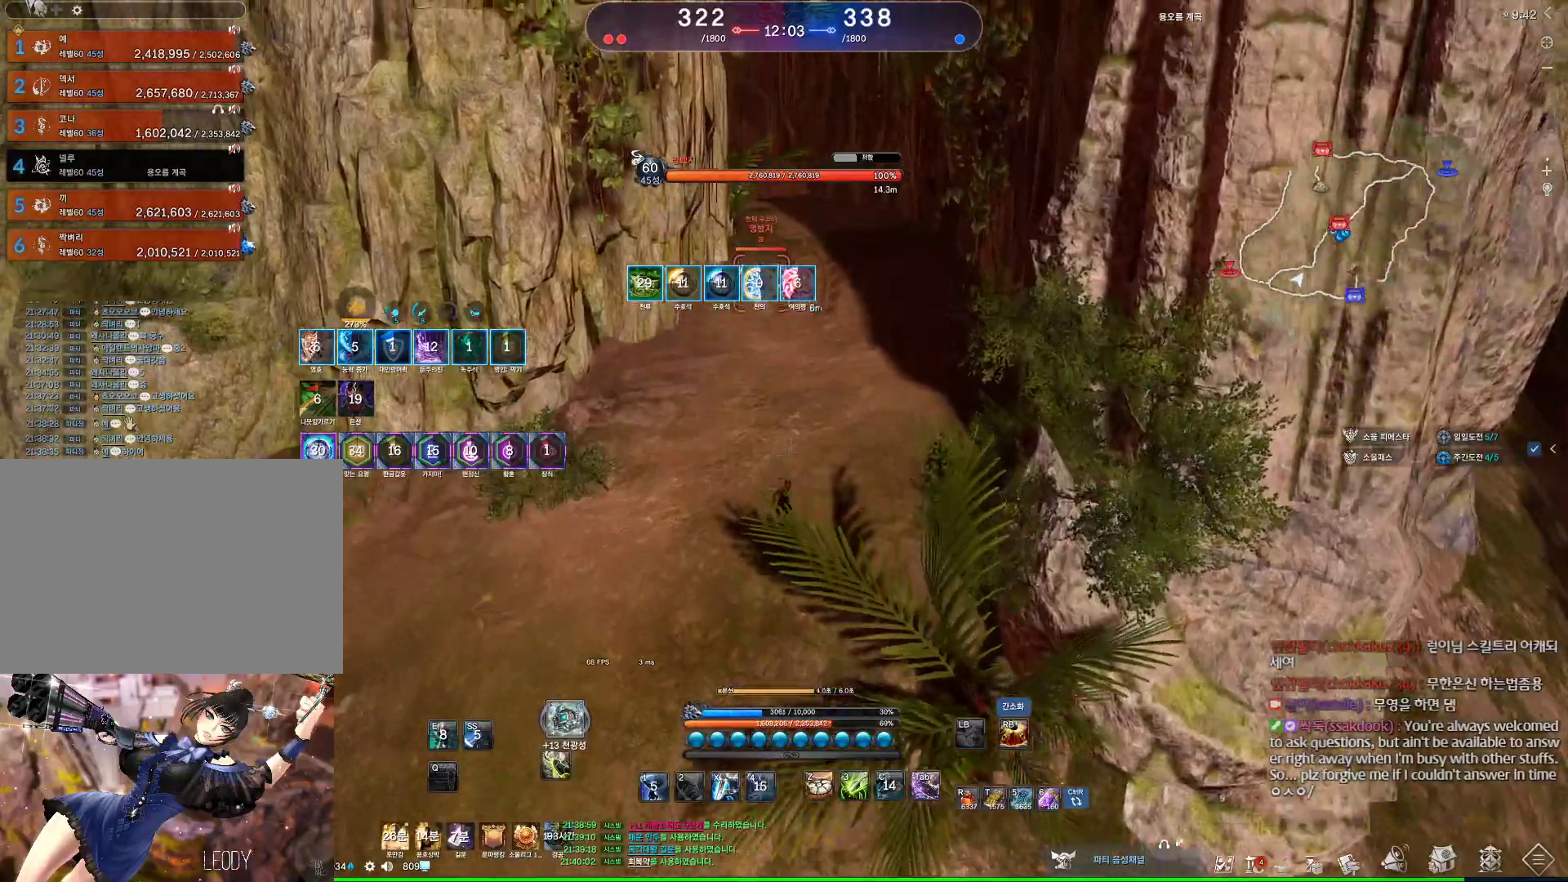
{"keys": ["a", "w"], "mouse": [], "events": [[67, "w", "up"], [167, "a", "down"], [433, "w", "down"]]}
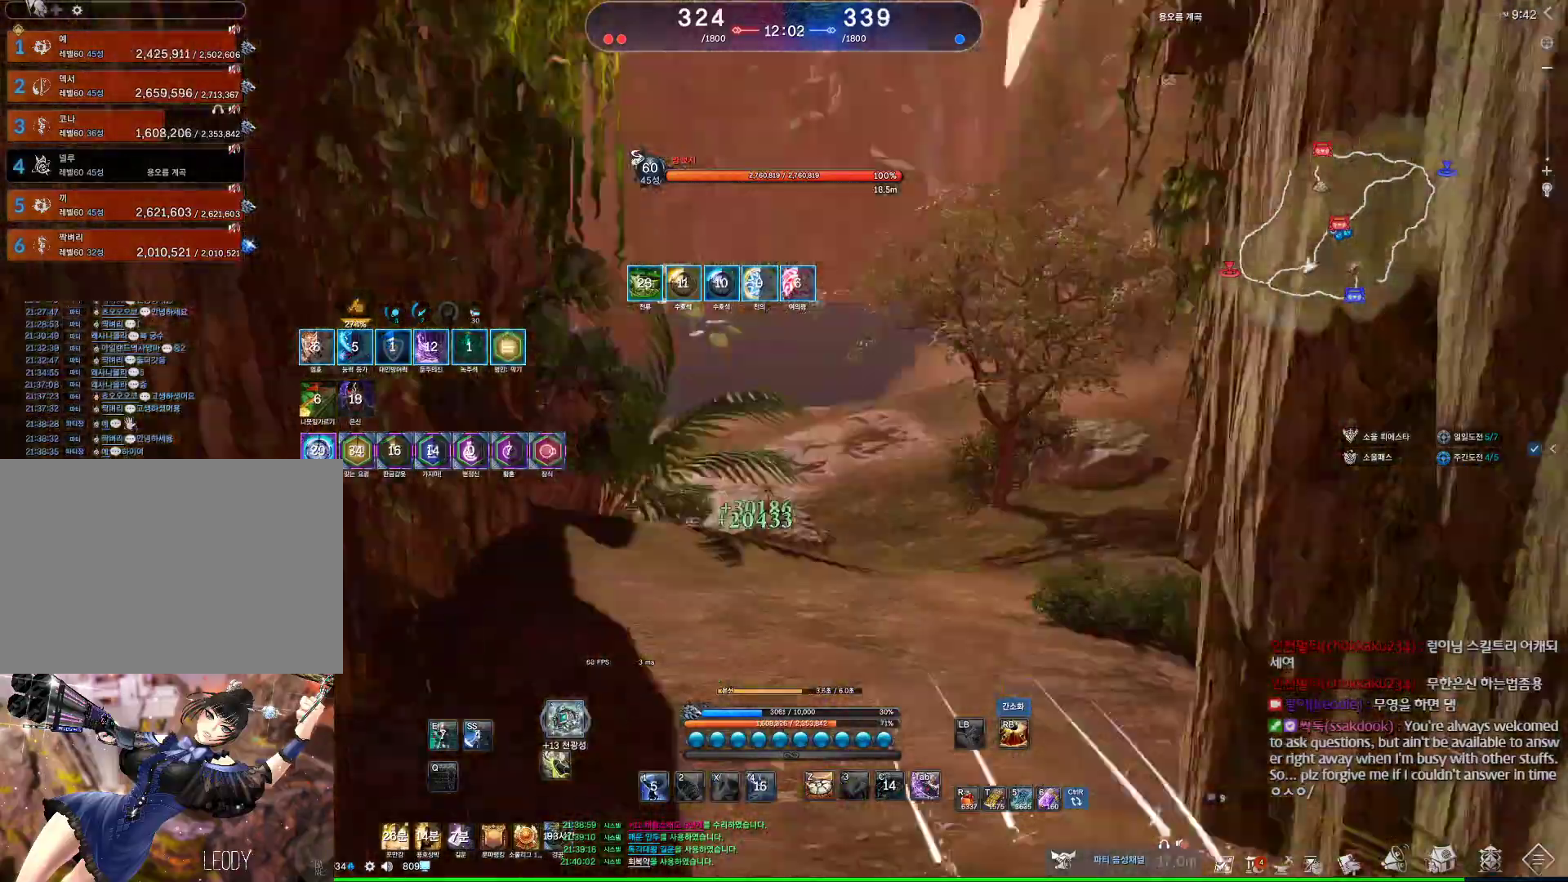
{"keys": ["a", "space", "w"], "mouse": [], "events": [[67, "r", "down"], [267, "r", "up"], [467, "space", "down"]]}
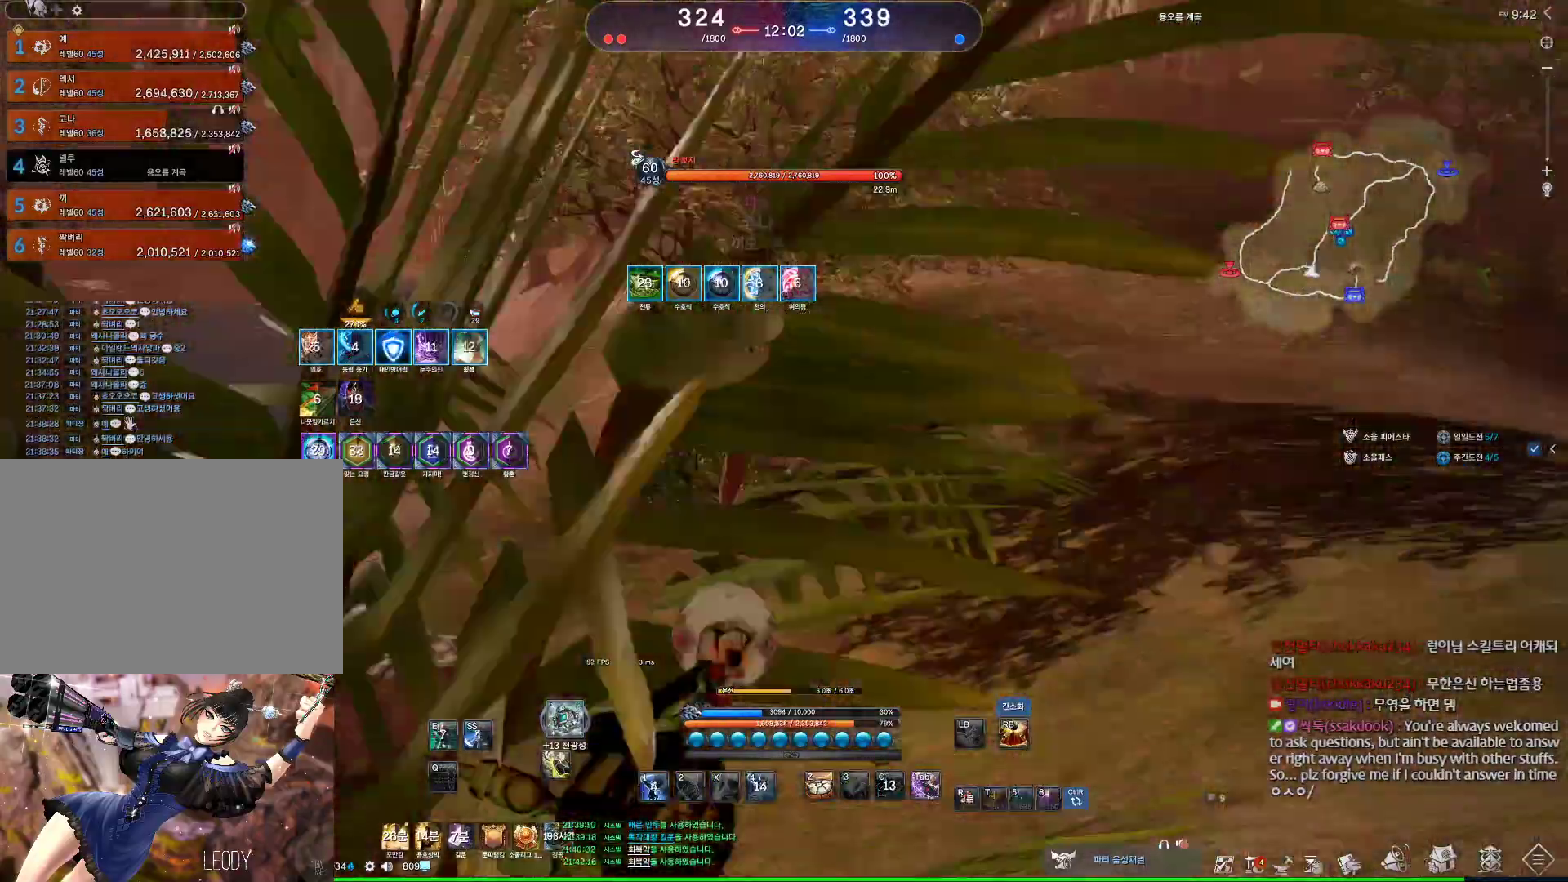
{"keys": ["a", "s"], "mouse": [], "events": [[133, "space", "up"], [133, "w", "up"], [367, "s", "down"]]}
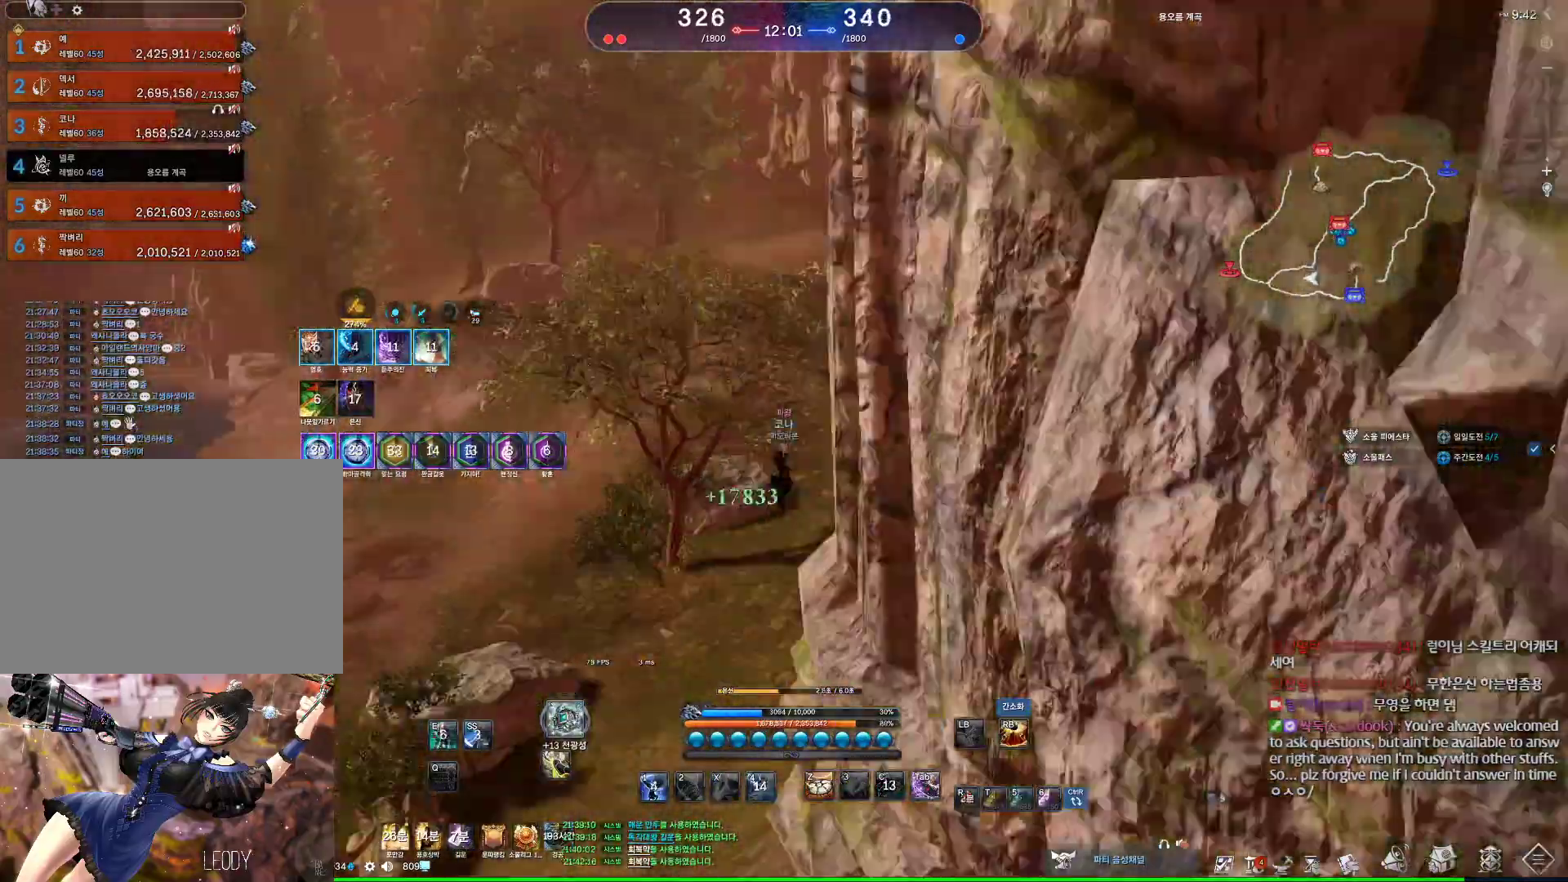
{"keys": [], "mouse": [], "events": [[267, "s", "up"], [467, "a", "up"]]}
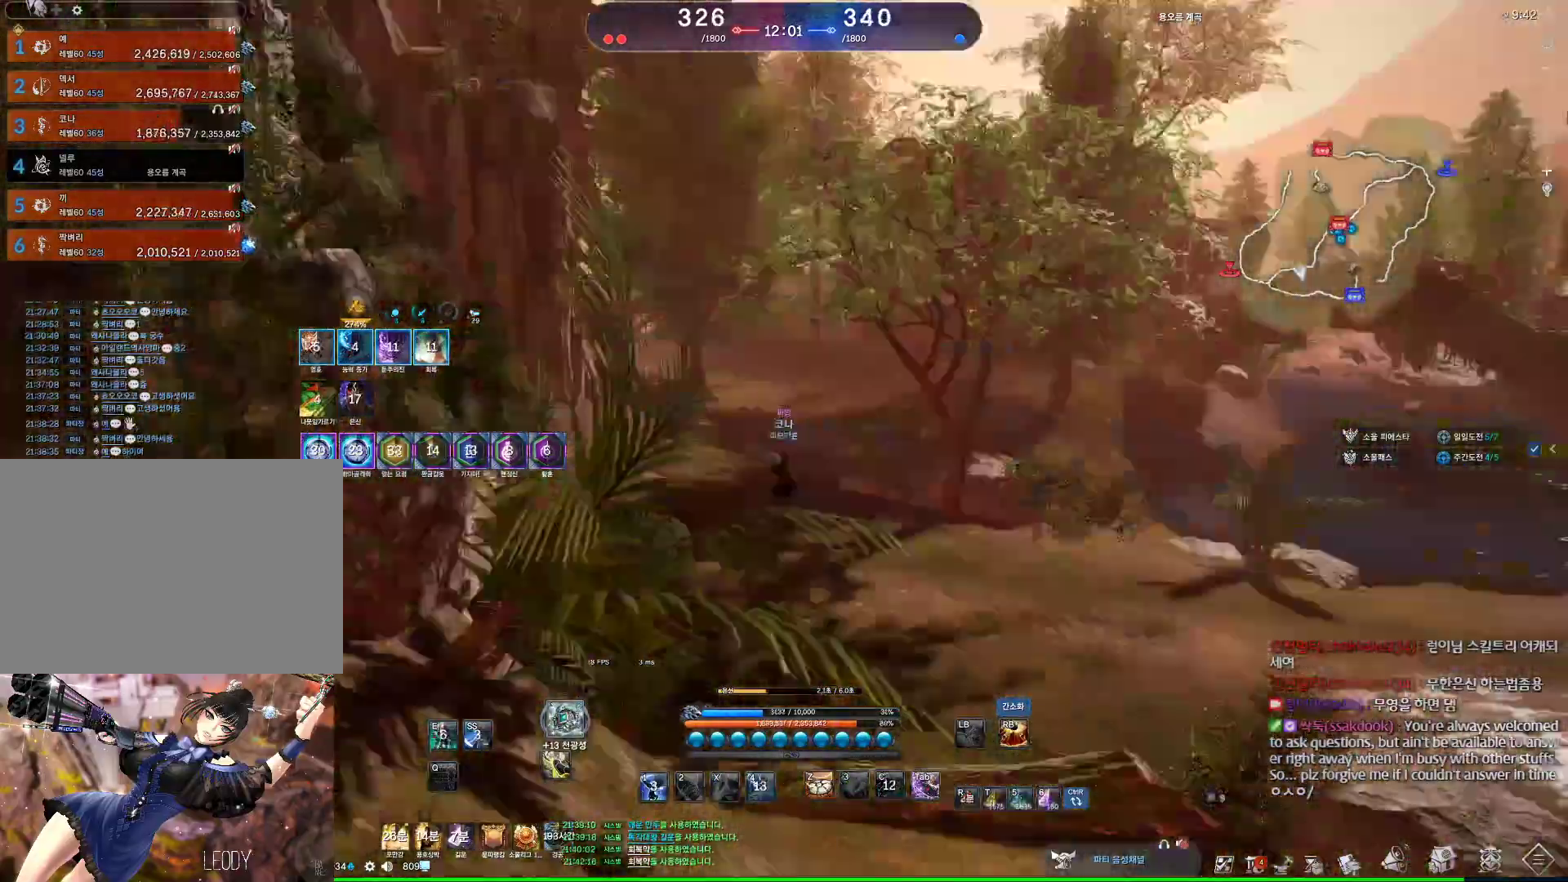
{"keys": [], "mouse": [], "events": [[33, "space", "down"], [133, "space", "up"]]}
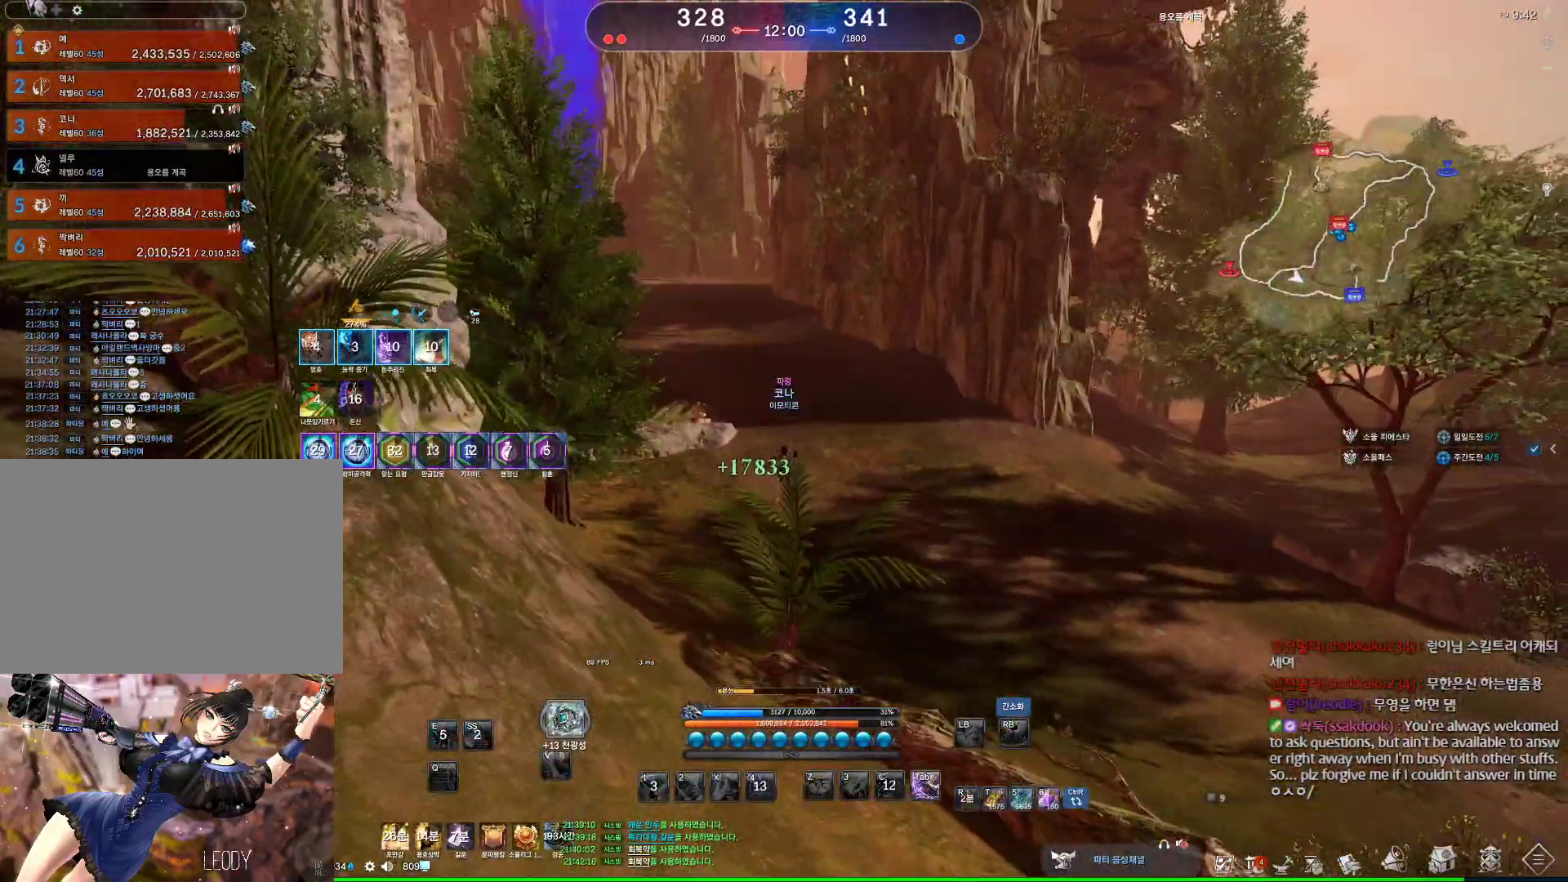
{"keys": [], "mouse": [], "events": [[100, "mouse_wheel", "down"], [267, "mouse_wheel", "up"]]}
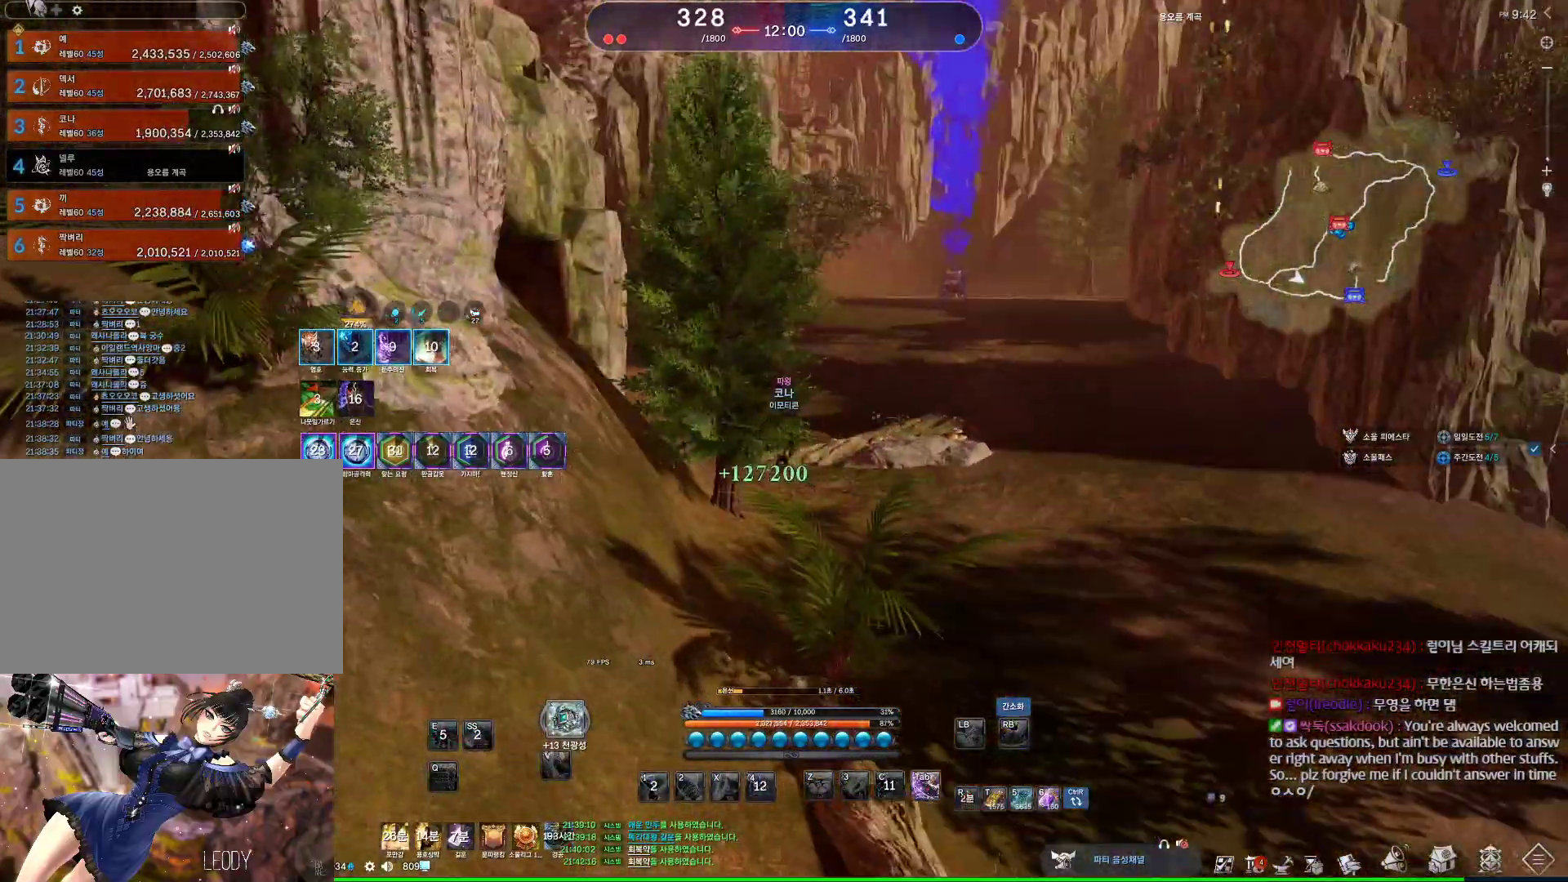
{"keys": [], "mouse": [], "events": []}
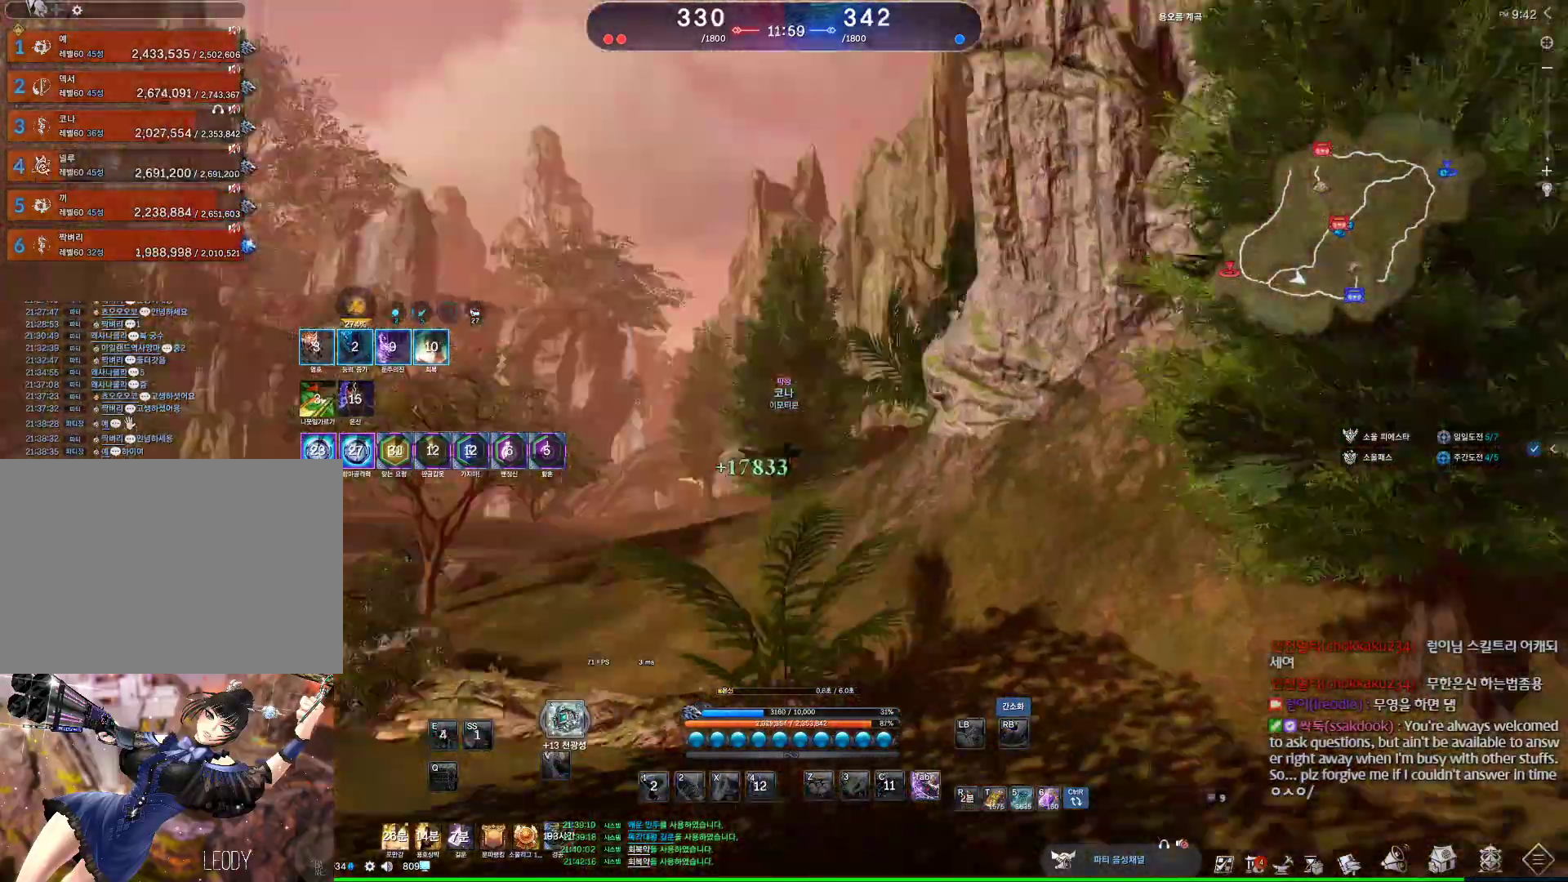
{"keys": [], "mouse": [], "events": []}
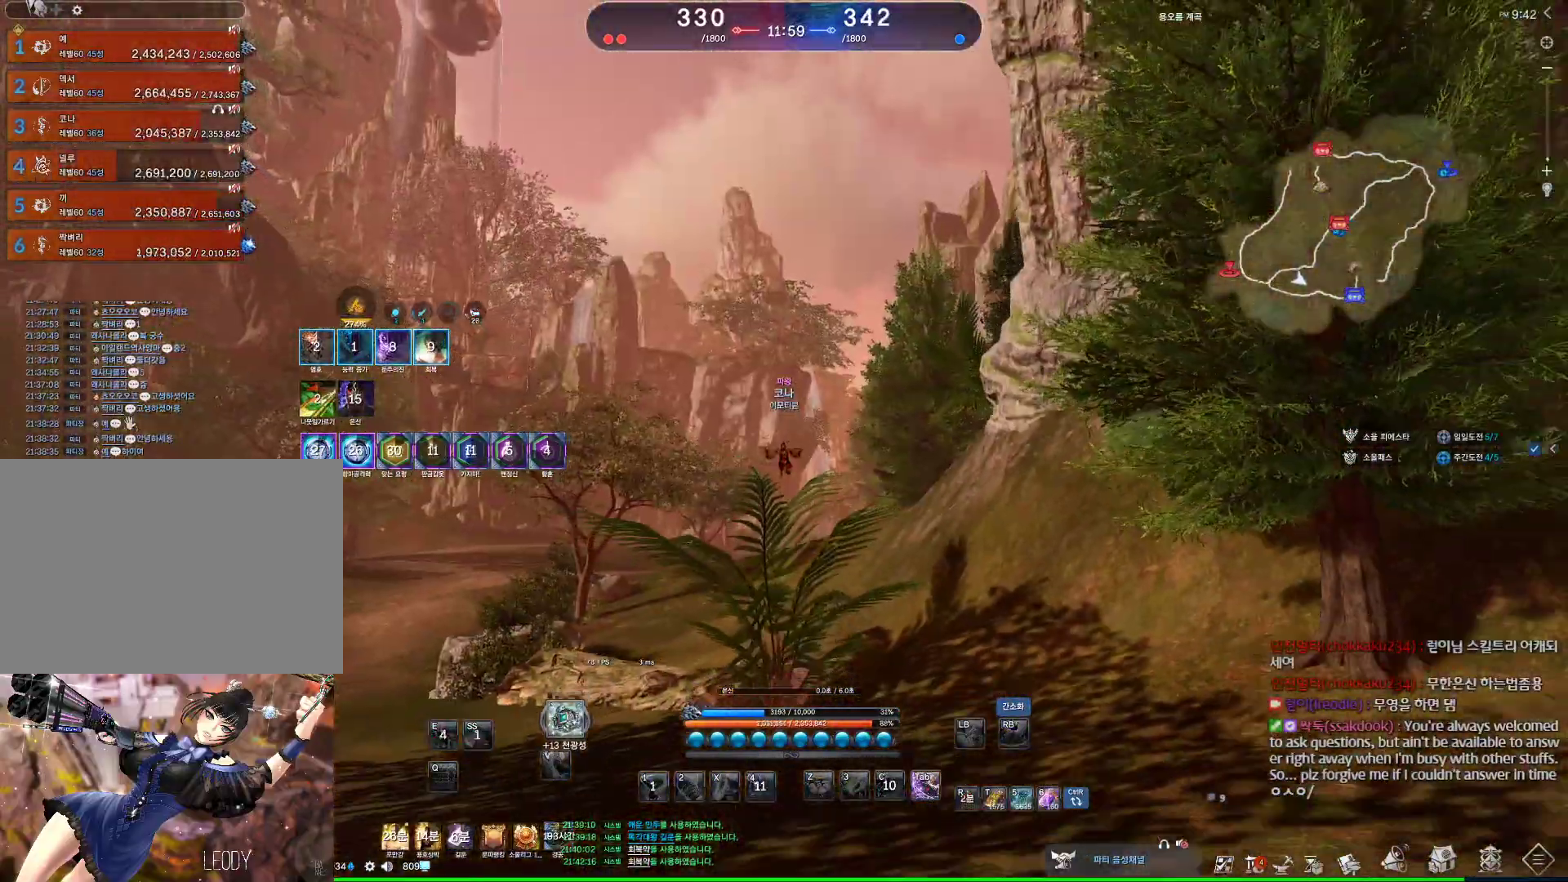
{"keys": [], "mouse": [], "events": []}
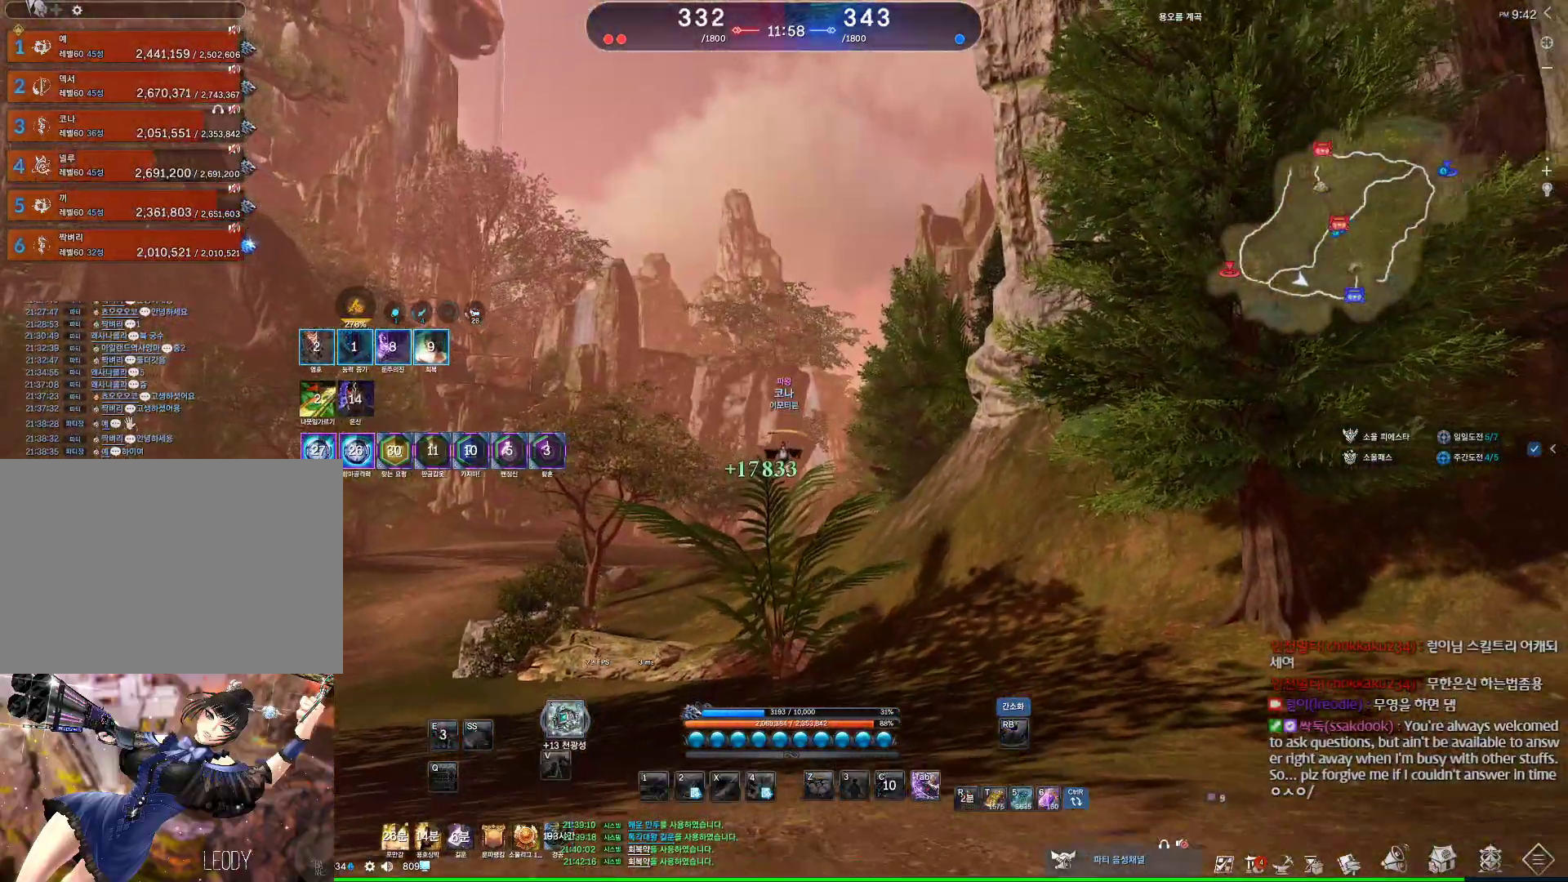
{"keys": [], "mouse": [], "events": []}
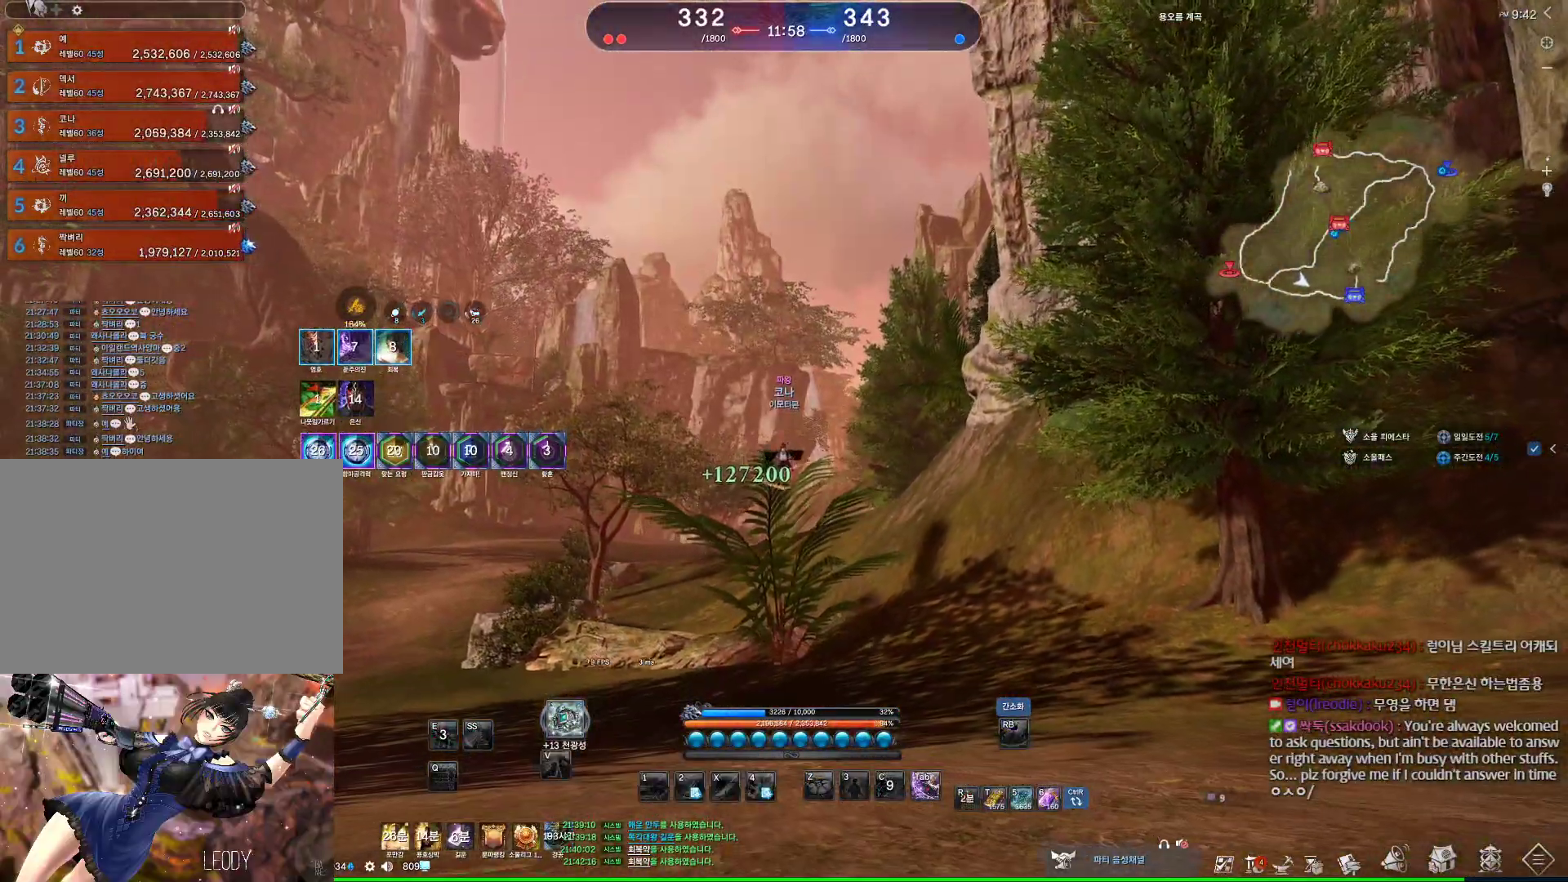
{"keys": [], "mouse": [], "events": []}
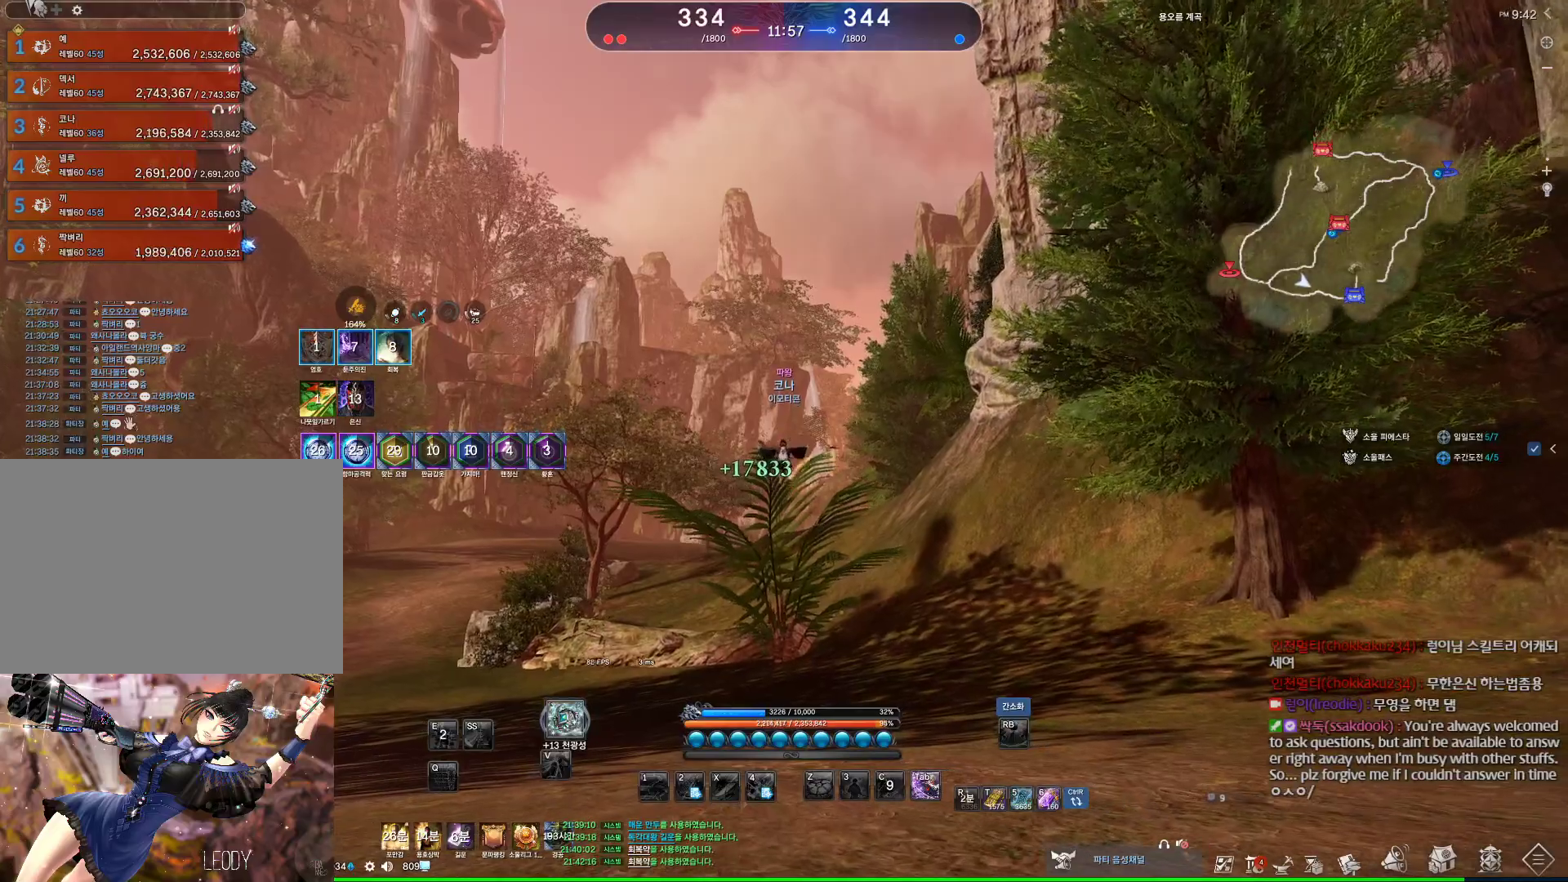
{"keys": [], "mouse": [], "events": []}
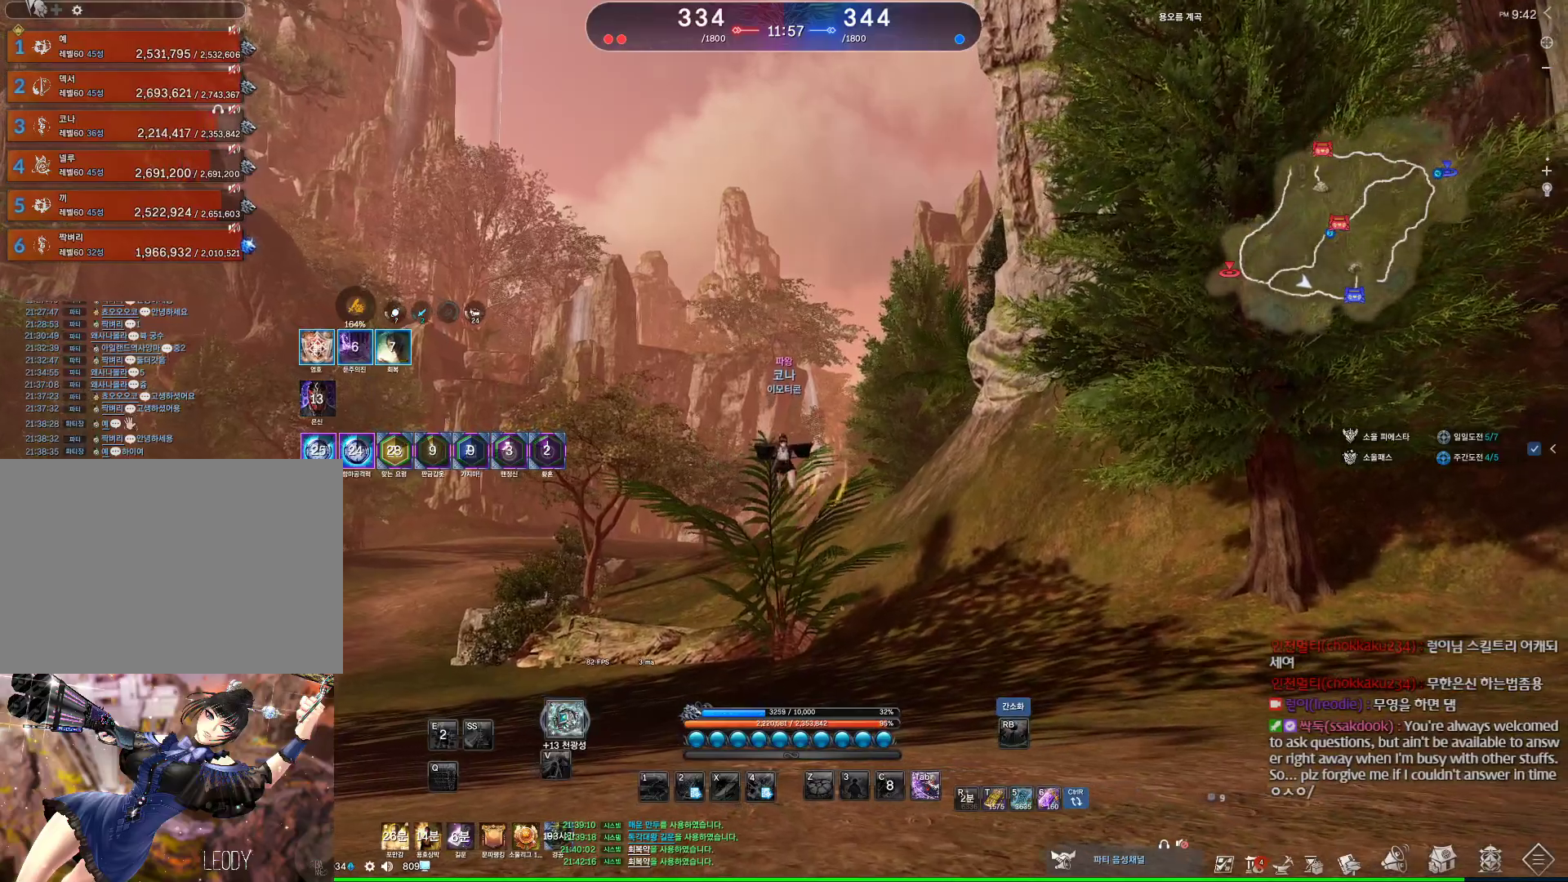
{"keys": [], "mouse": [], "events": []}
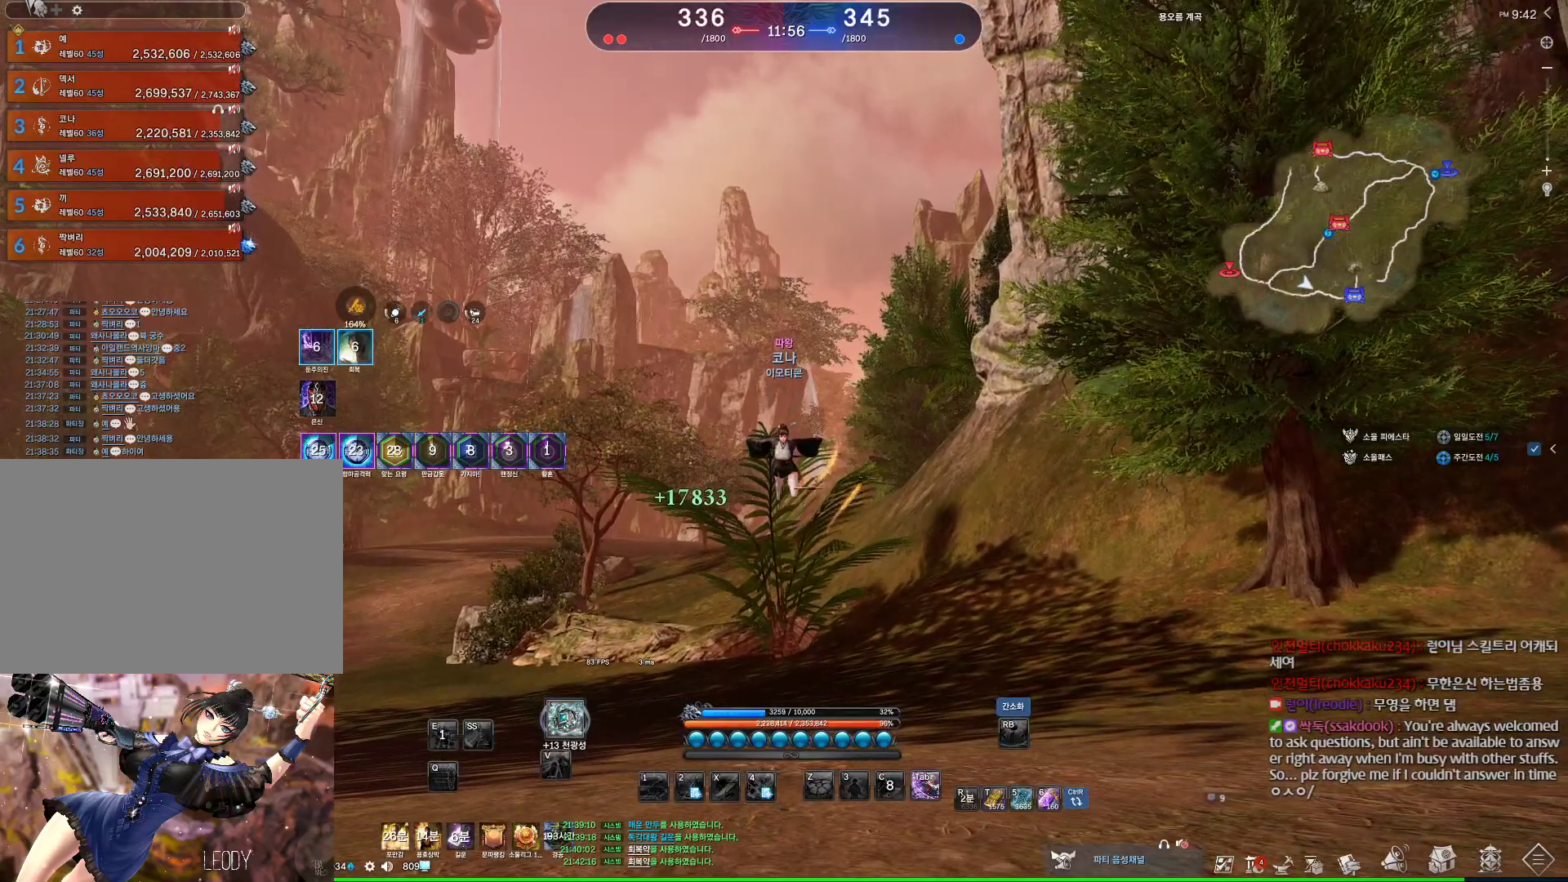
{"keys": [], "mouse": [], "events": []}
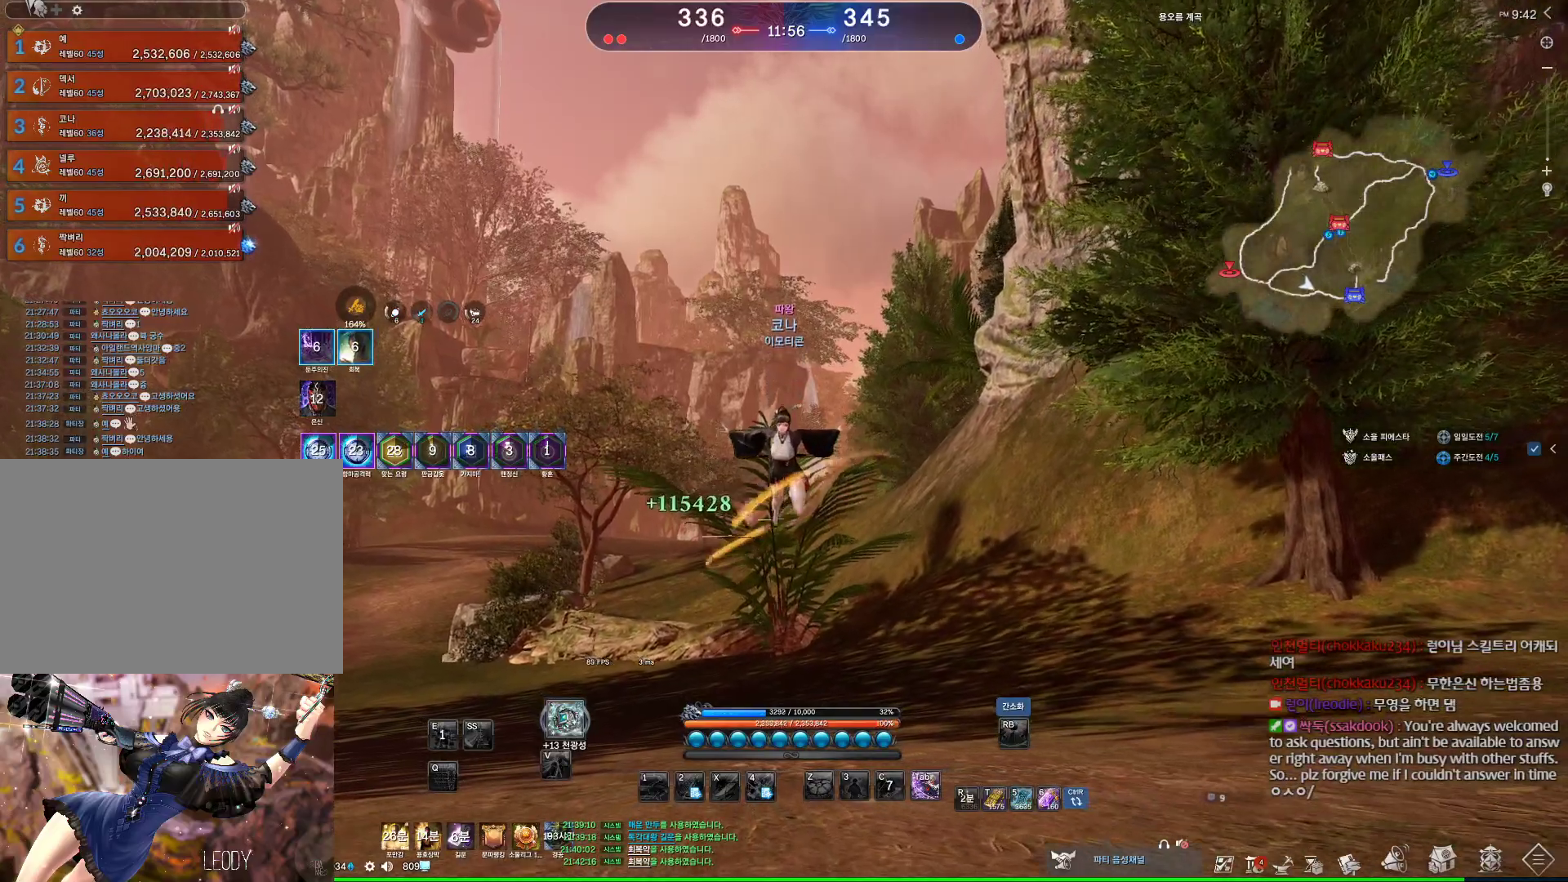
{"keys": [], "mouse": [], "events": []}
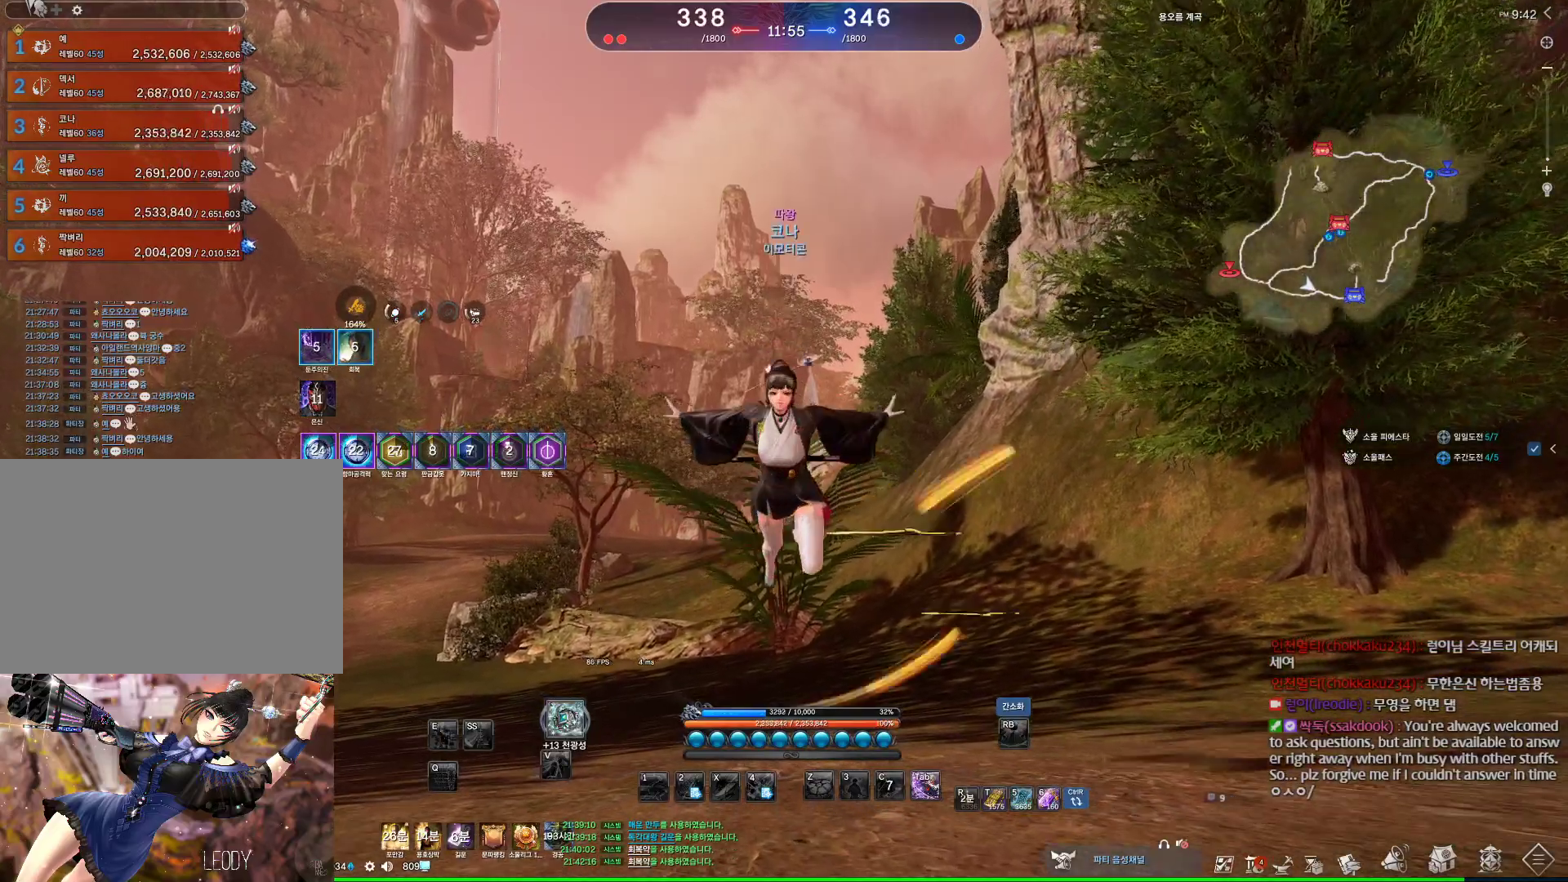
{"keys": [], "mouse": [], "events": []}
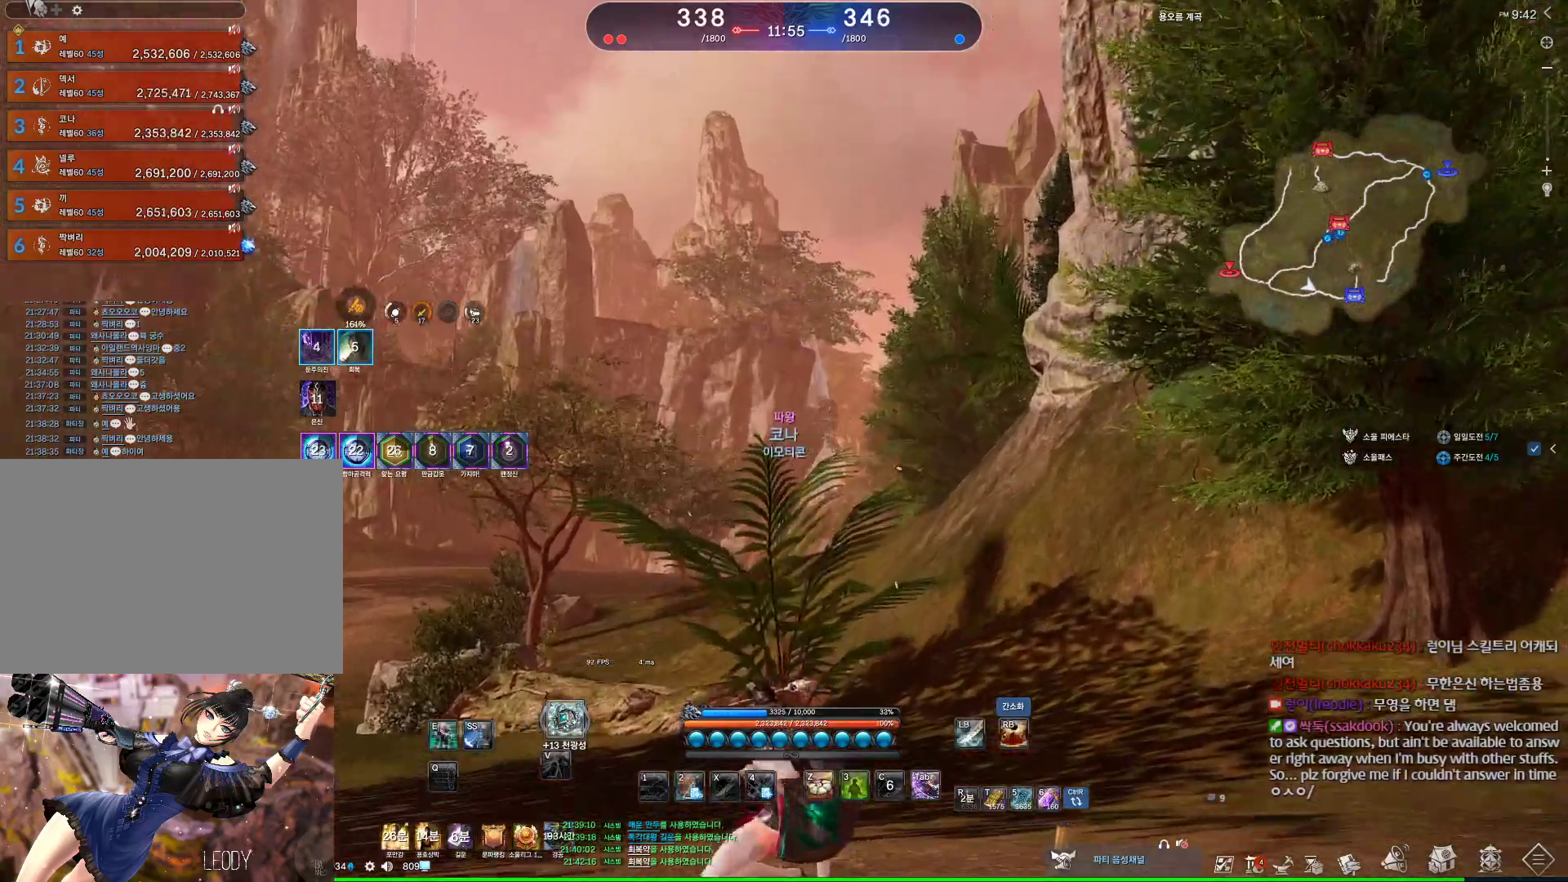
{"keys": ["w"], "mouse": [], "events": [[100, "w", "down"]]}
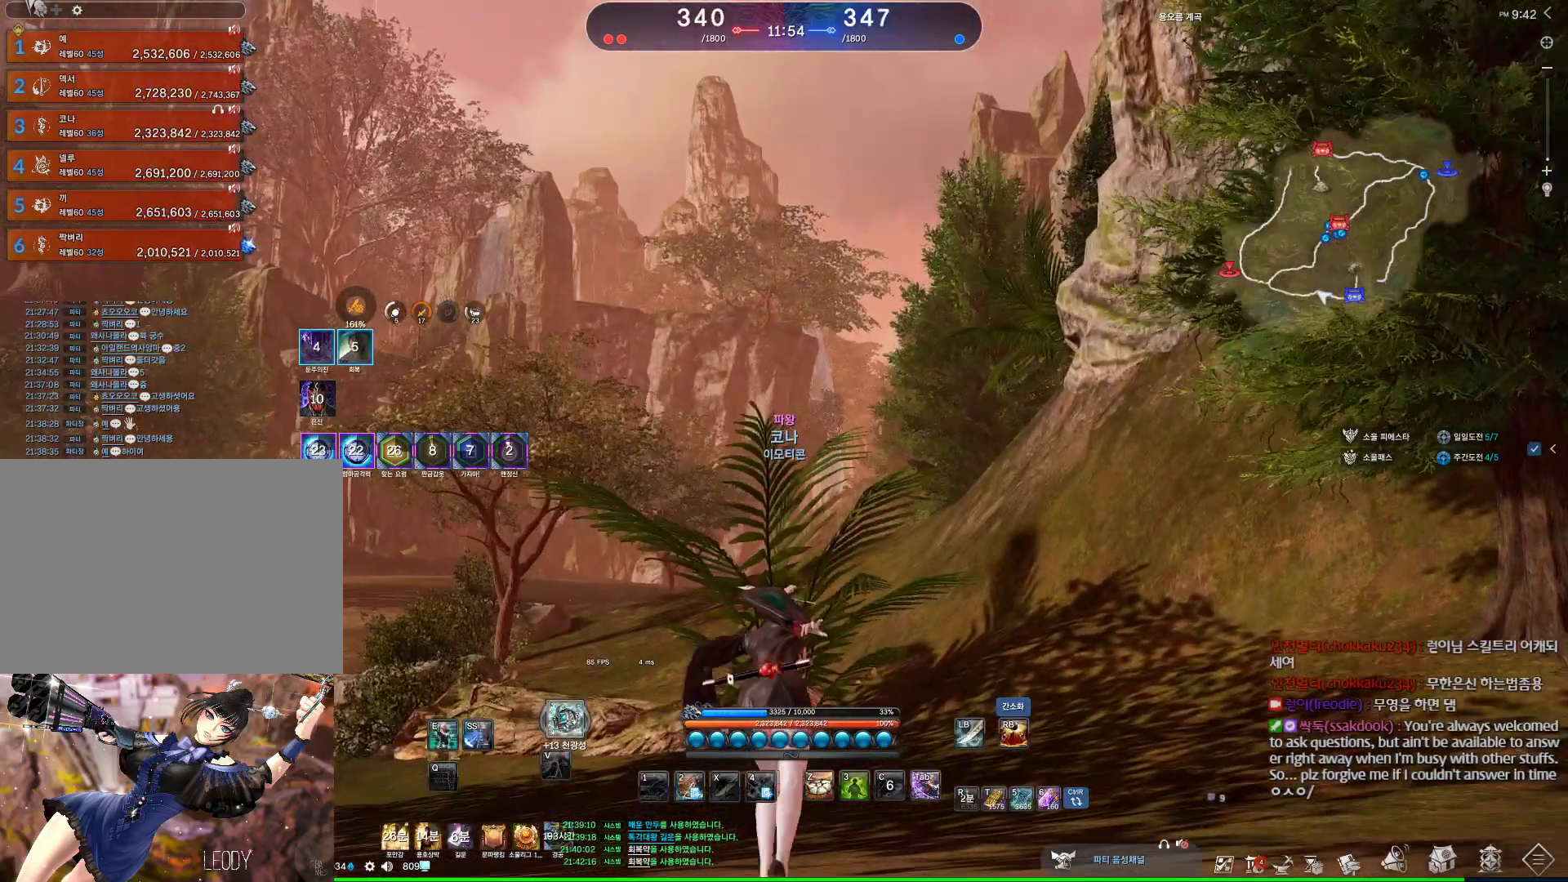
{"keys": ["d", "w"], "mouse": [], "events": [[133, "d", "down"], [267, "shift", "down"], [433, "shift", "up"]]}
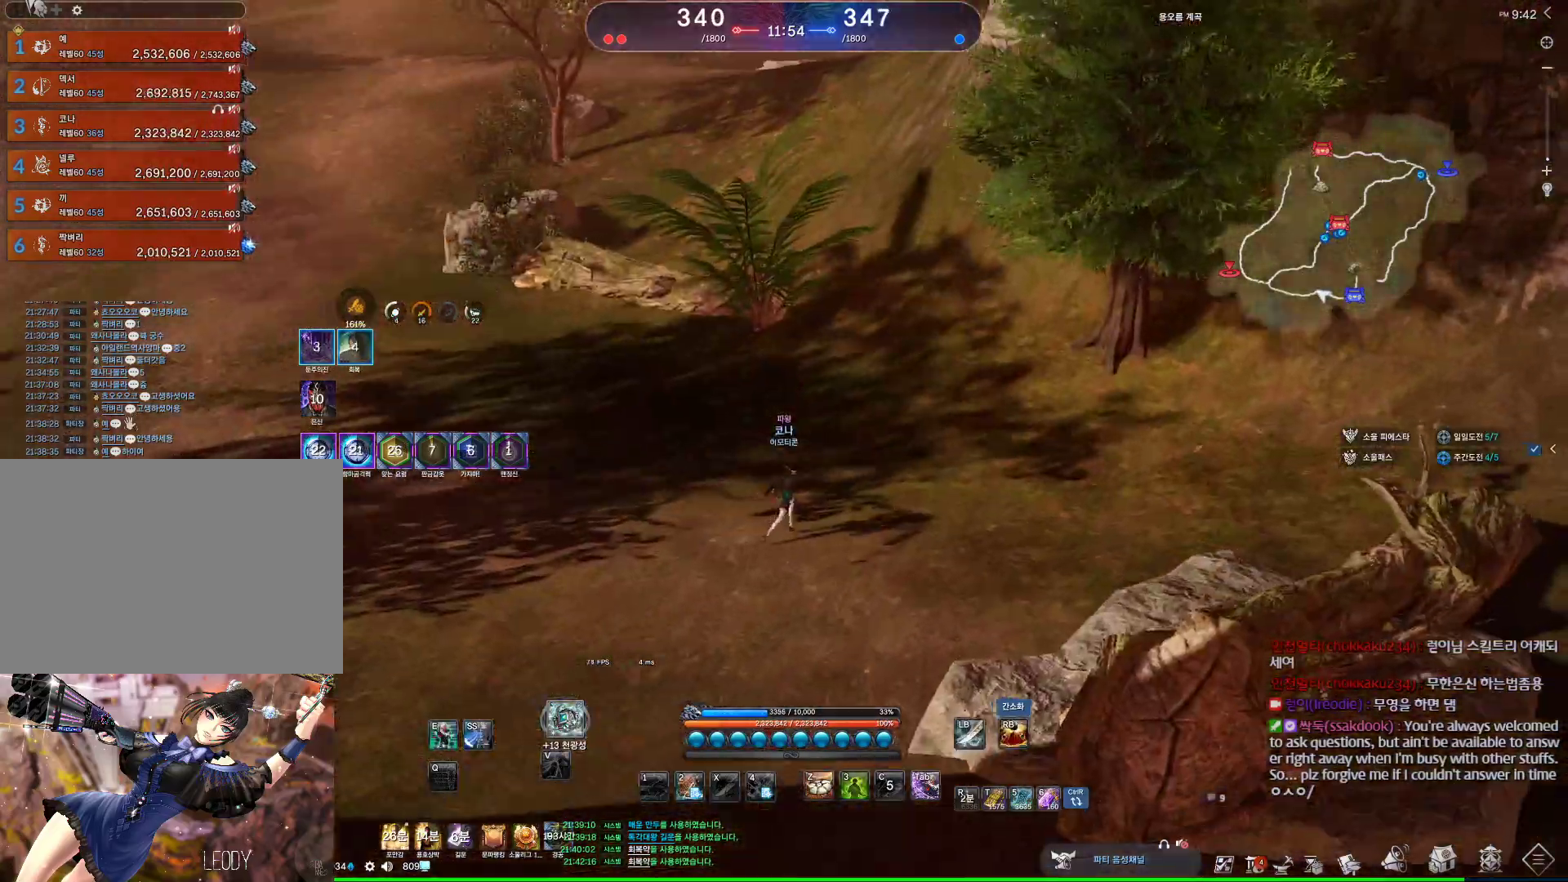
{"keys": ["d", "shift", "w"], "mouse": [], "events": [[433, "shift", "down"]]}
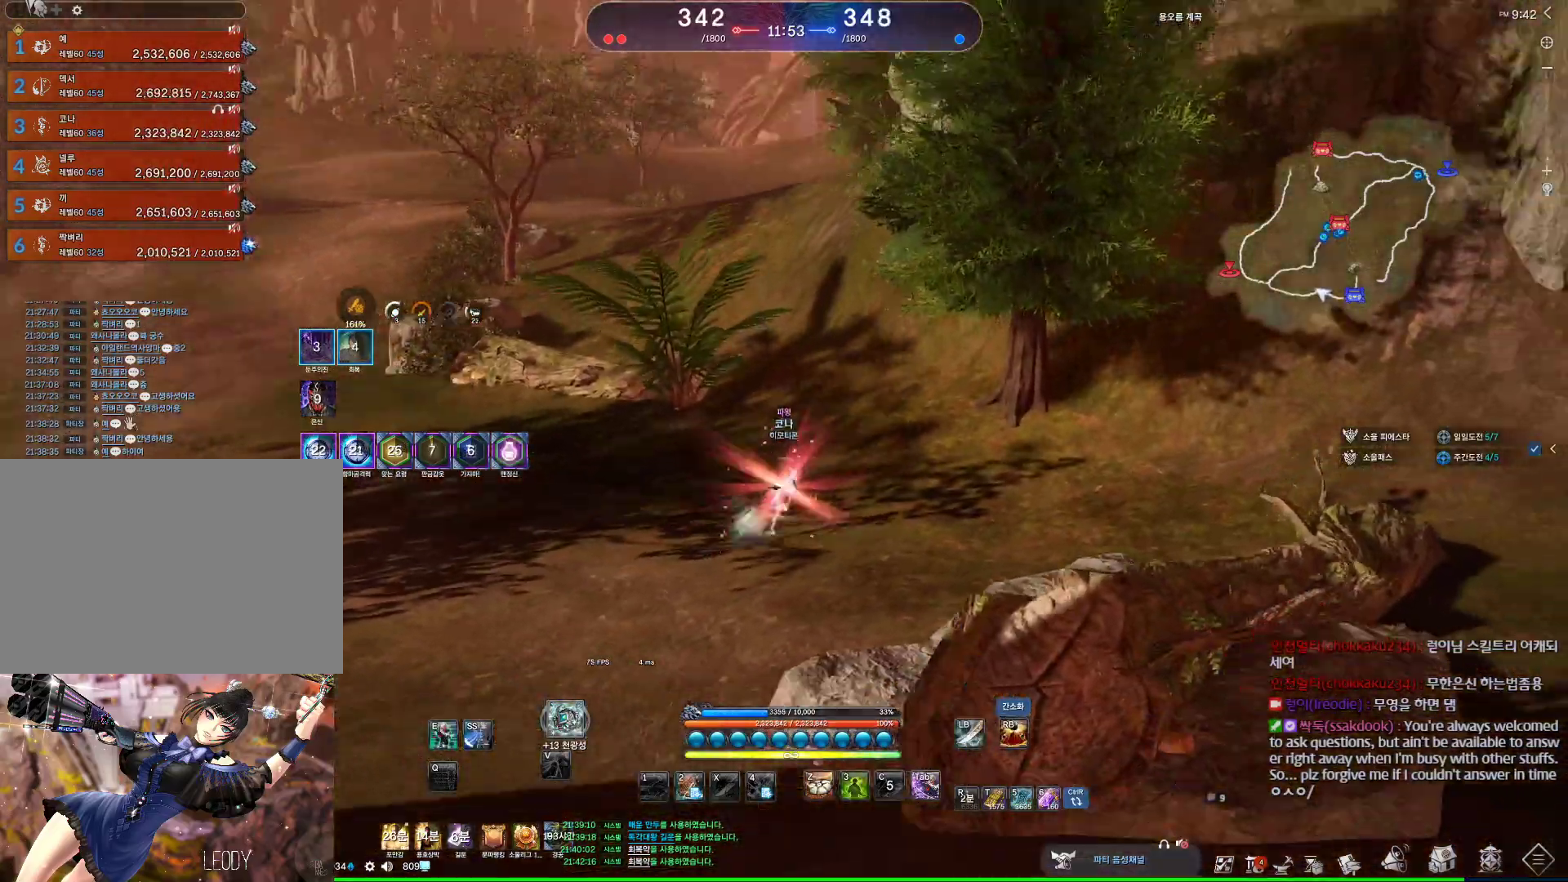
{"keys": ["d", "space", "w"], "mouse": [], "events": [[67, "shift", "up"], [500, "space", "down"]]}
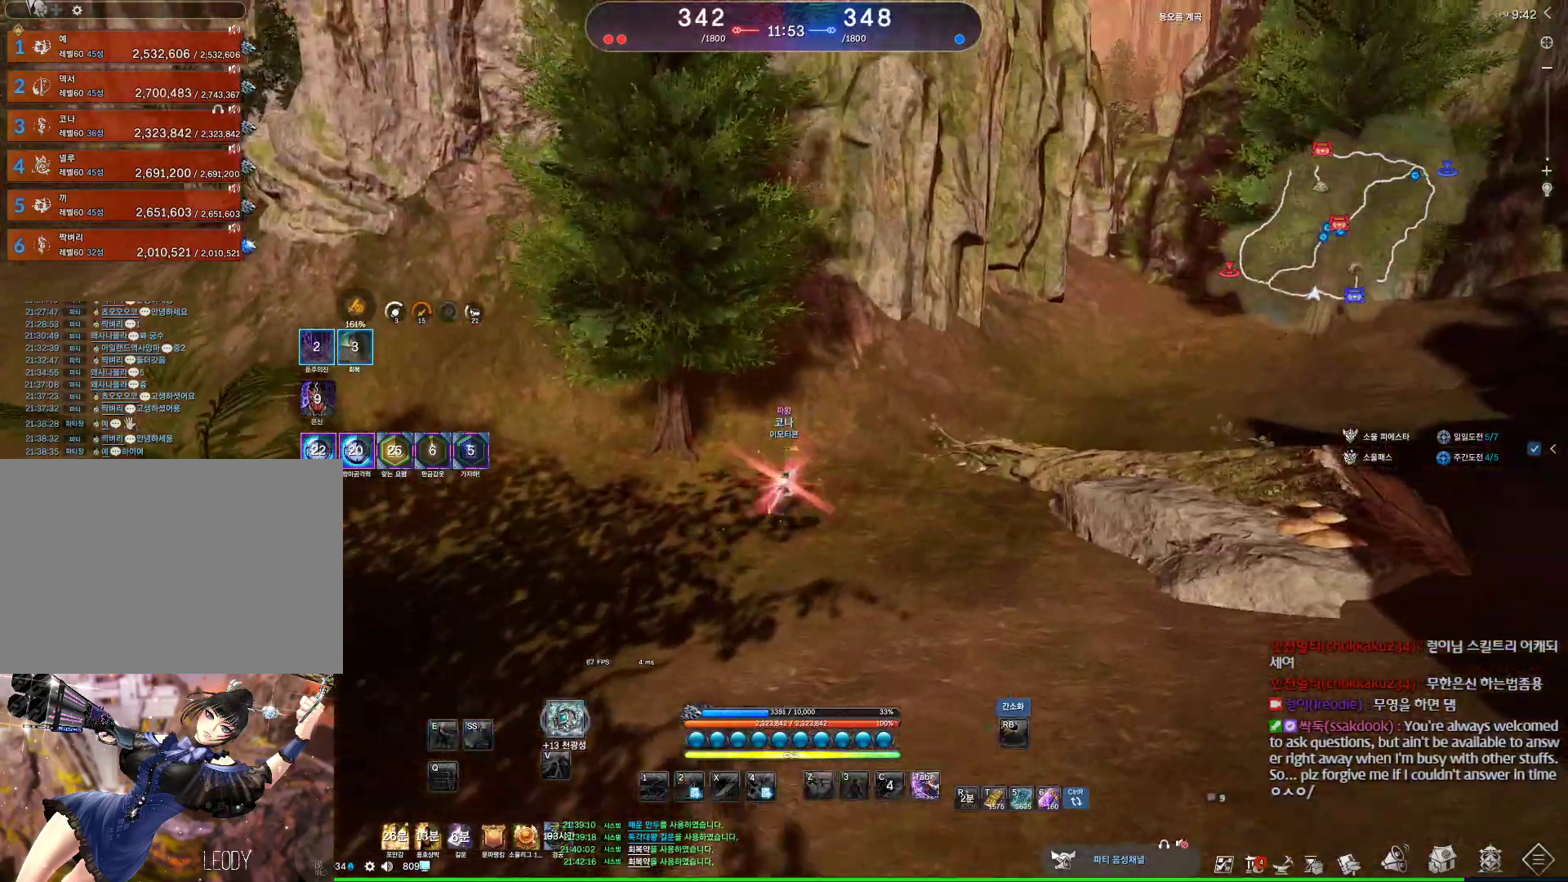
{"keys": ["w"], "mouse": ["mb4"], "events": [[133, "d", "up"], [200, "space", "up"], [433, "mouse_mb4", "down"]]}
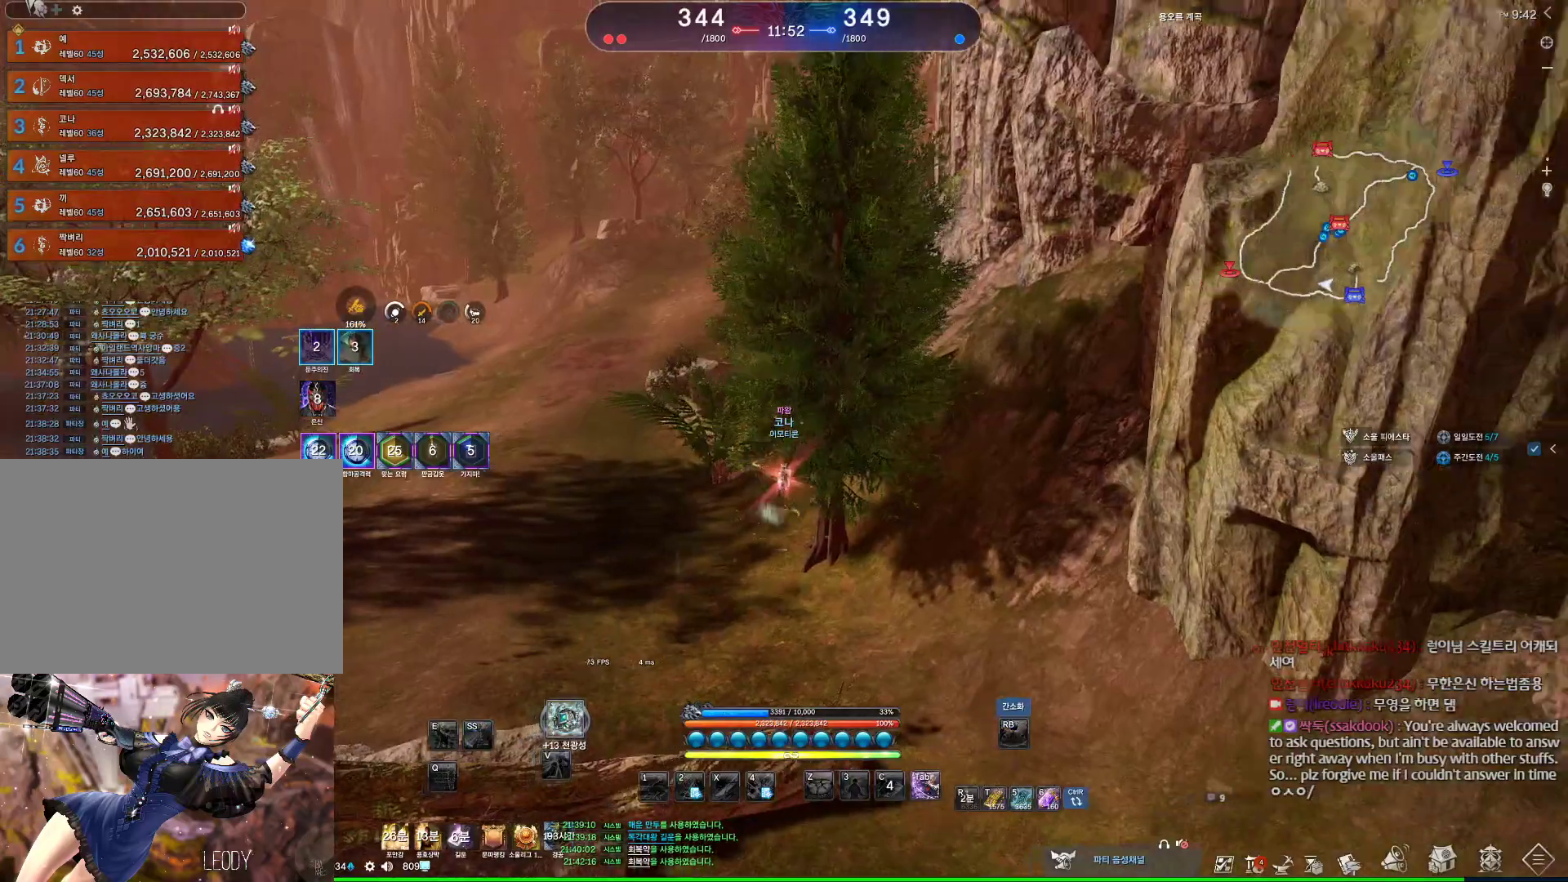
{"keys": ["a", "alt", "w"], "mouse": [], "events": [[67, "a", "down"], [67, "alt", "down"], [67, "mouse_mb4", "up"], [100, "mouse_mb4", "down"], [167, "mouse_mb4", "up"], [200, "mouse_mb4", "down"], [233, "mouse_mb4", "up"]]}
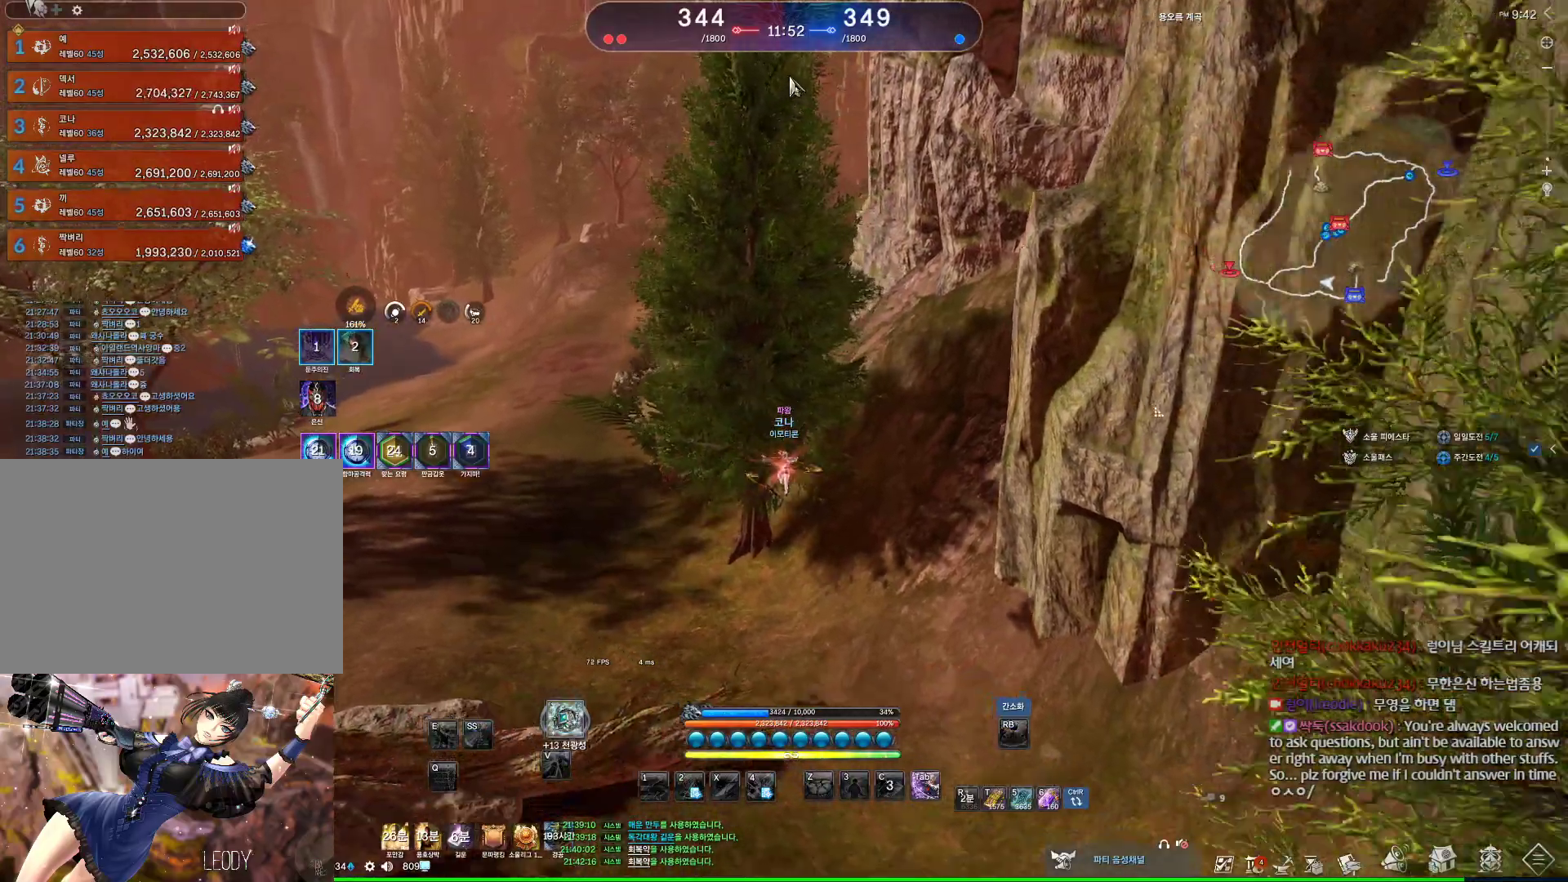
{"keys": ["a", "alt", "w"], "mouse": [], "events": [[33, "mouse_mb4", "down"], [67, "mouse_mb4", "up"], [367, "mouse_left", "down"], [367, "mouse_right", "down"], [500, "mouse_left", "up"], [500, "mouse_right", "up"]]}
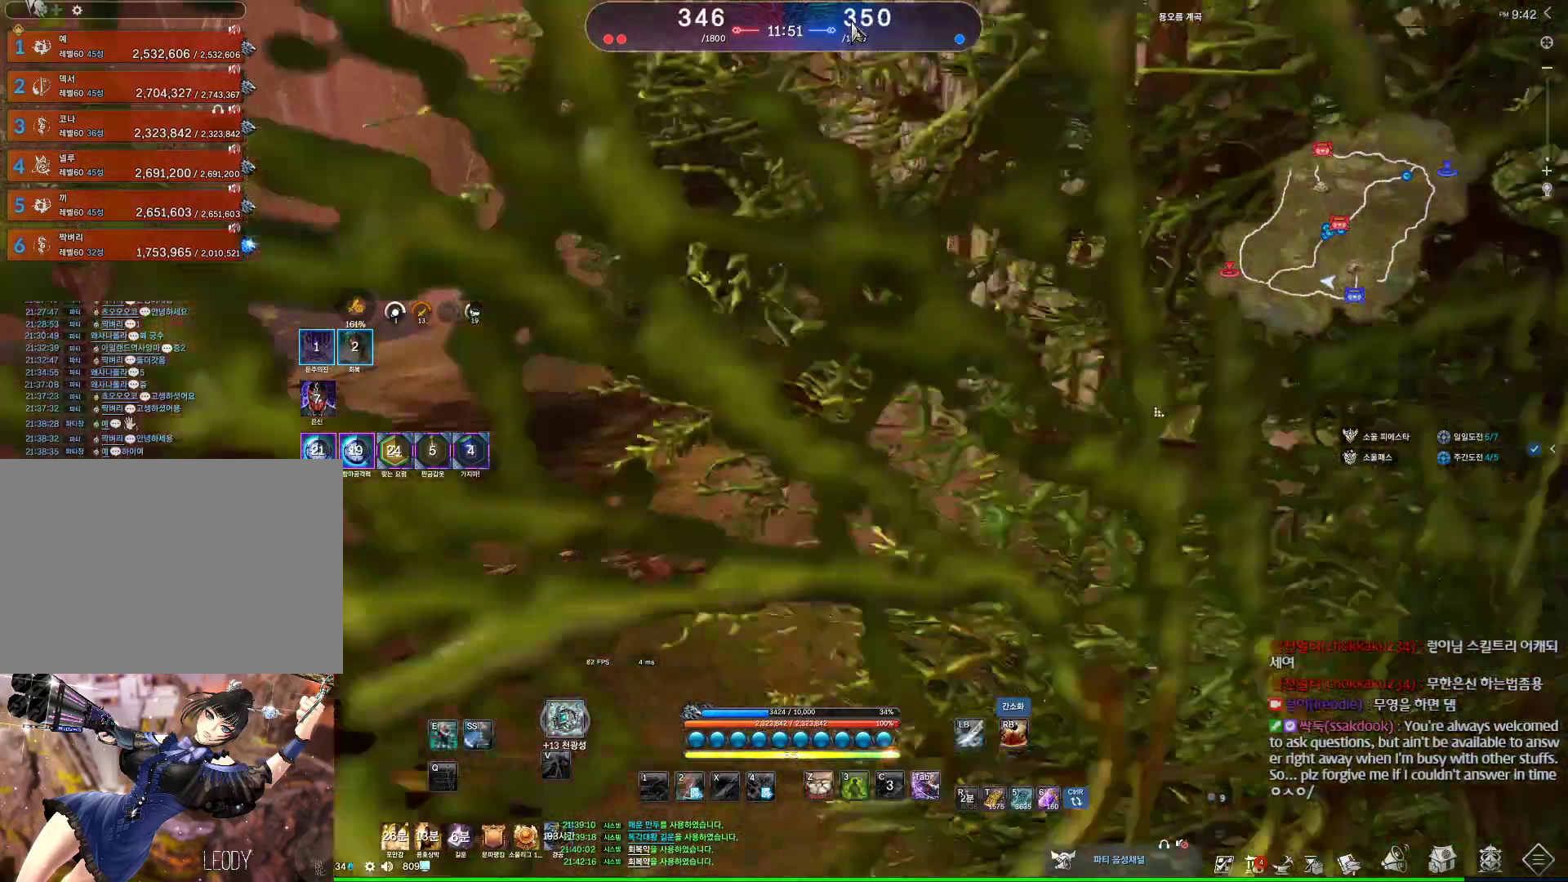
{"keys": ["a", "w"], "mouse": [], "events": [[100, "mouse_left", "down"], [100, "mouse_right", "down"], [233, "mouse_left", "up"], [233, "mouse_right", "up"], [367, "alt", "up"]]}
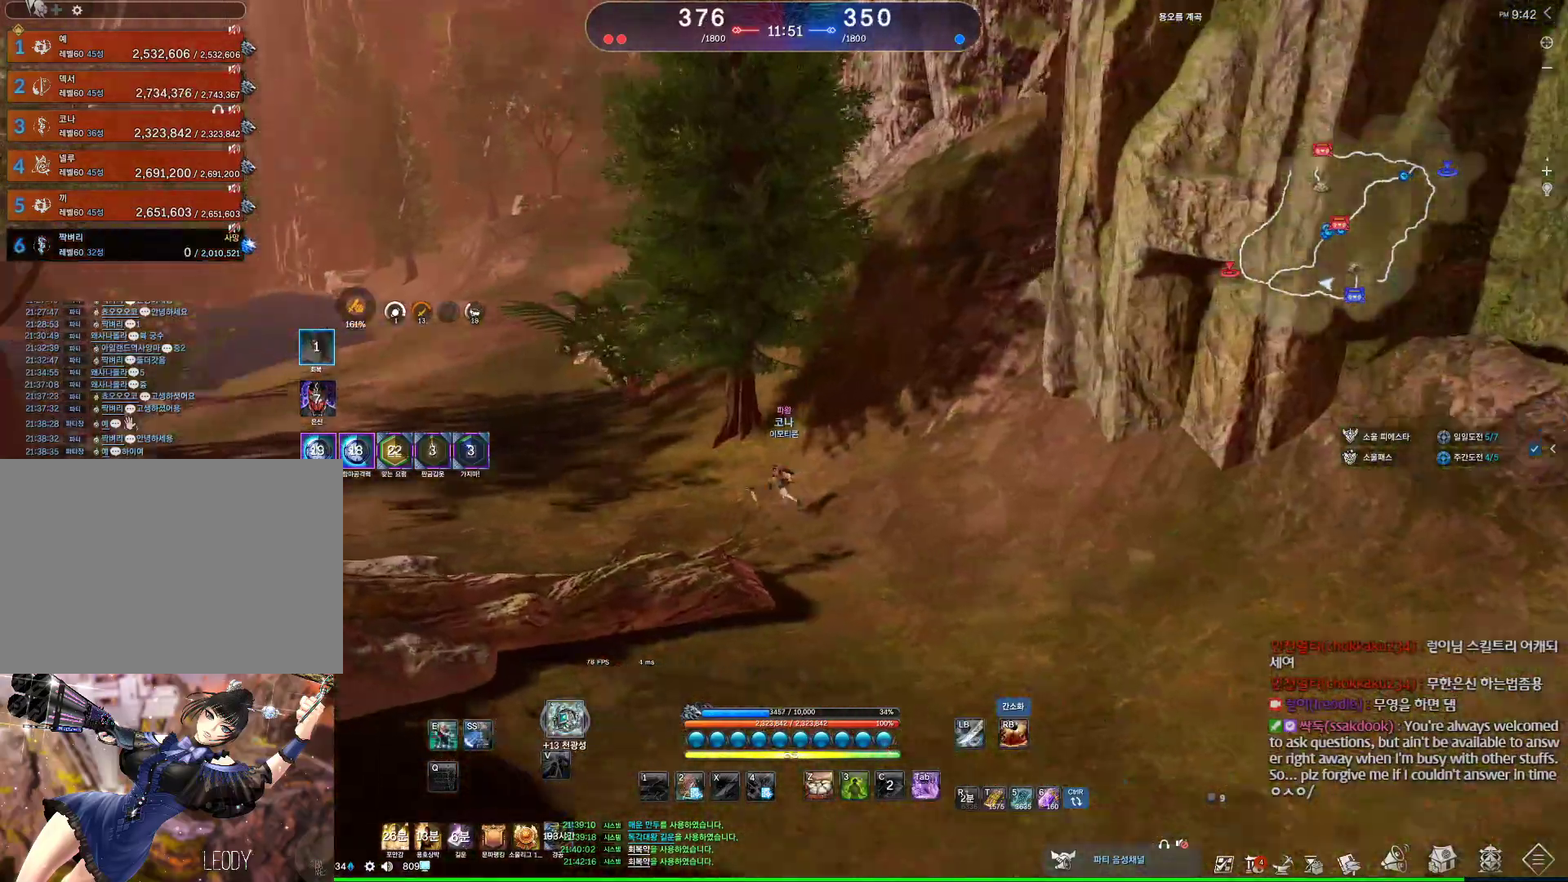
{"keys": ["alt"], "mouse": ["left", "right"], "events": [[167, "a", "up"], [233, "alt", "down"], [233, "w", "up"], [433, "mouse_left", "down"], [433, "mouse_right", "down"]]}
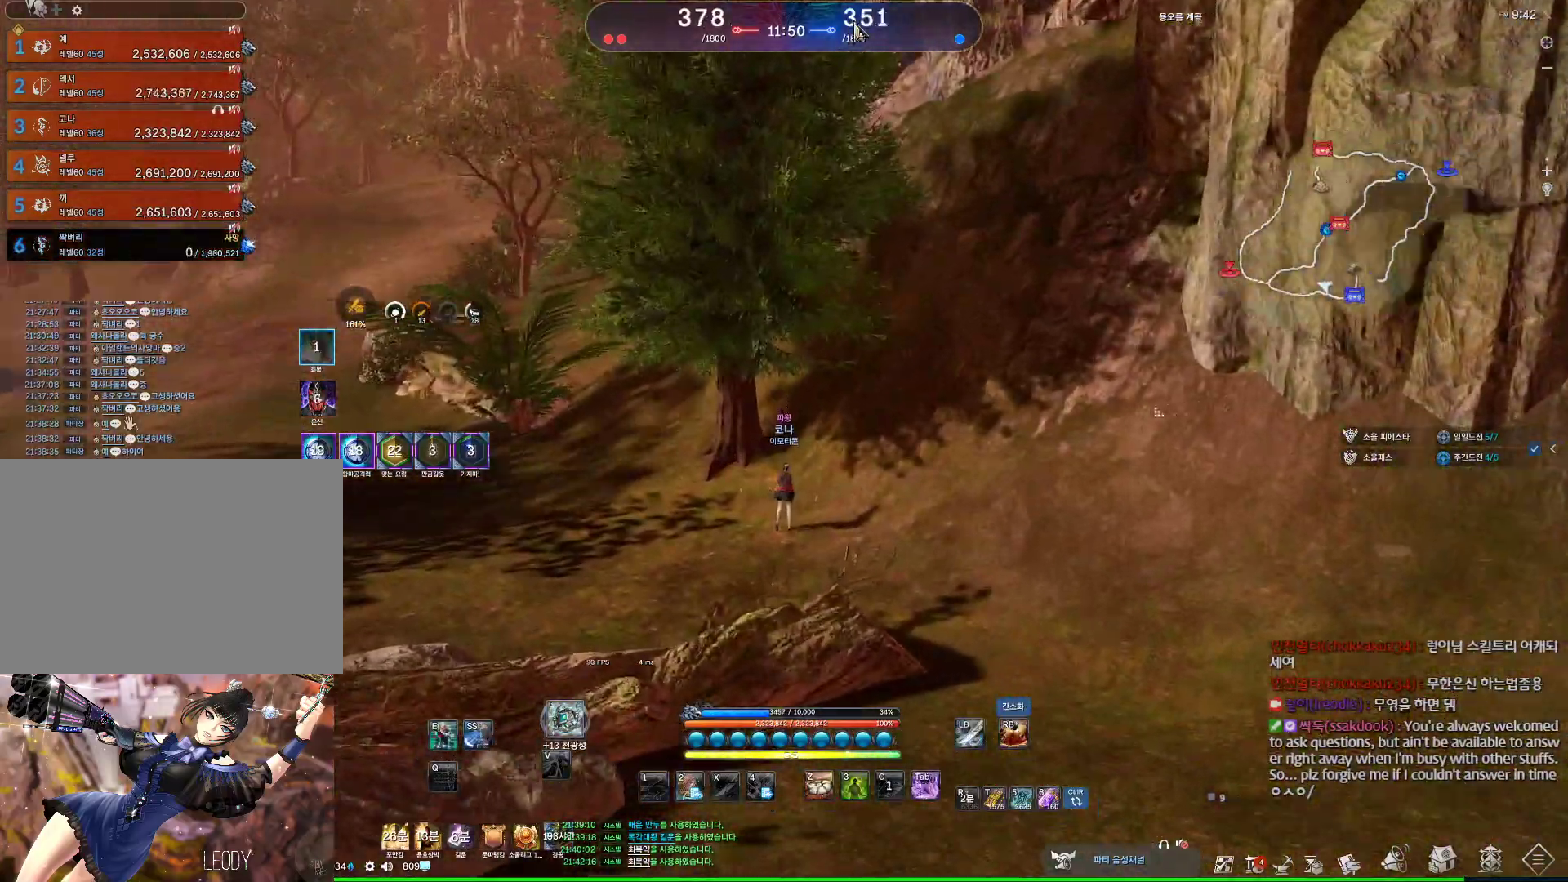
{"keys": ["a", "w"], "mouse": [], "events": [[67, "mouse_left", "up"], [67, "mouse_right", "up"], [133, "mouse_left", "down"], [133, "mouse_right", "down"], [267, "mouse_left", "up"], [267, "mouse_right", "up"], [400, "w", "down"], [433, "a", "down"], [433, "alt", "up"]]}
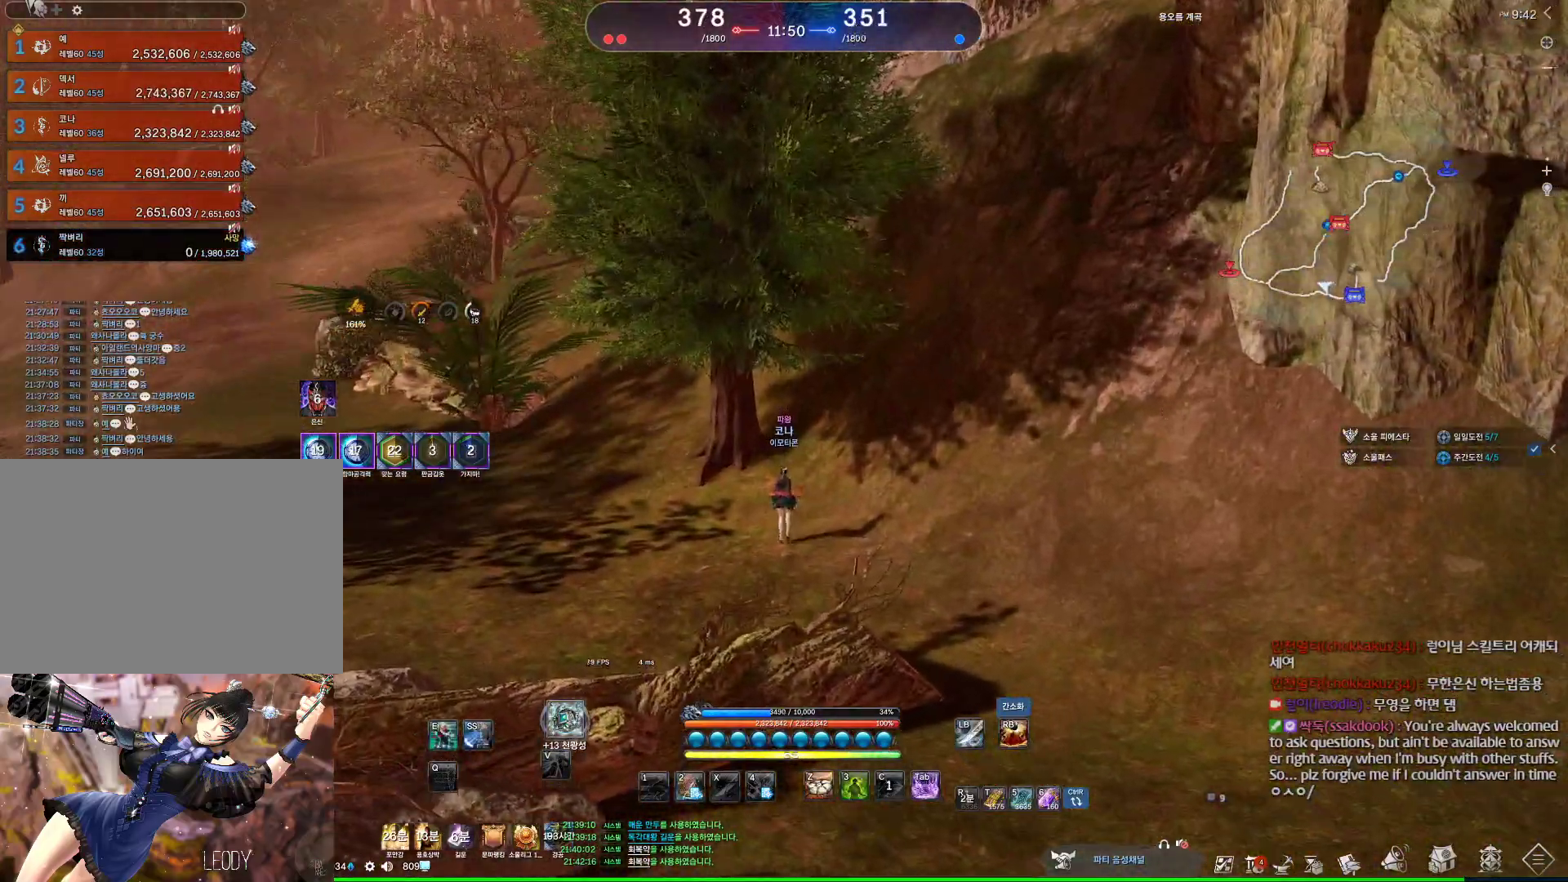
{"keys": [], "mouse": [], "events": [[300, "a", "up"], [300, "w", "up"]]}